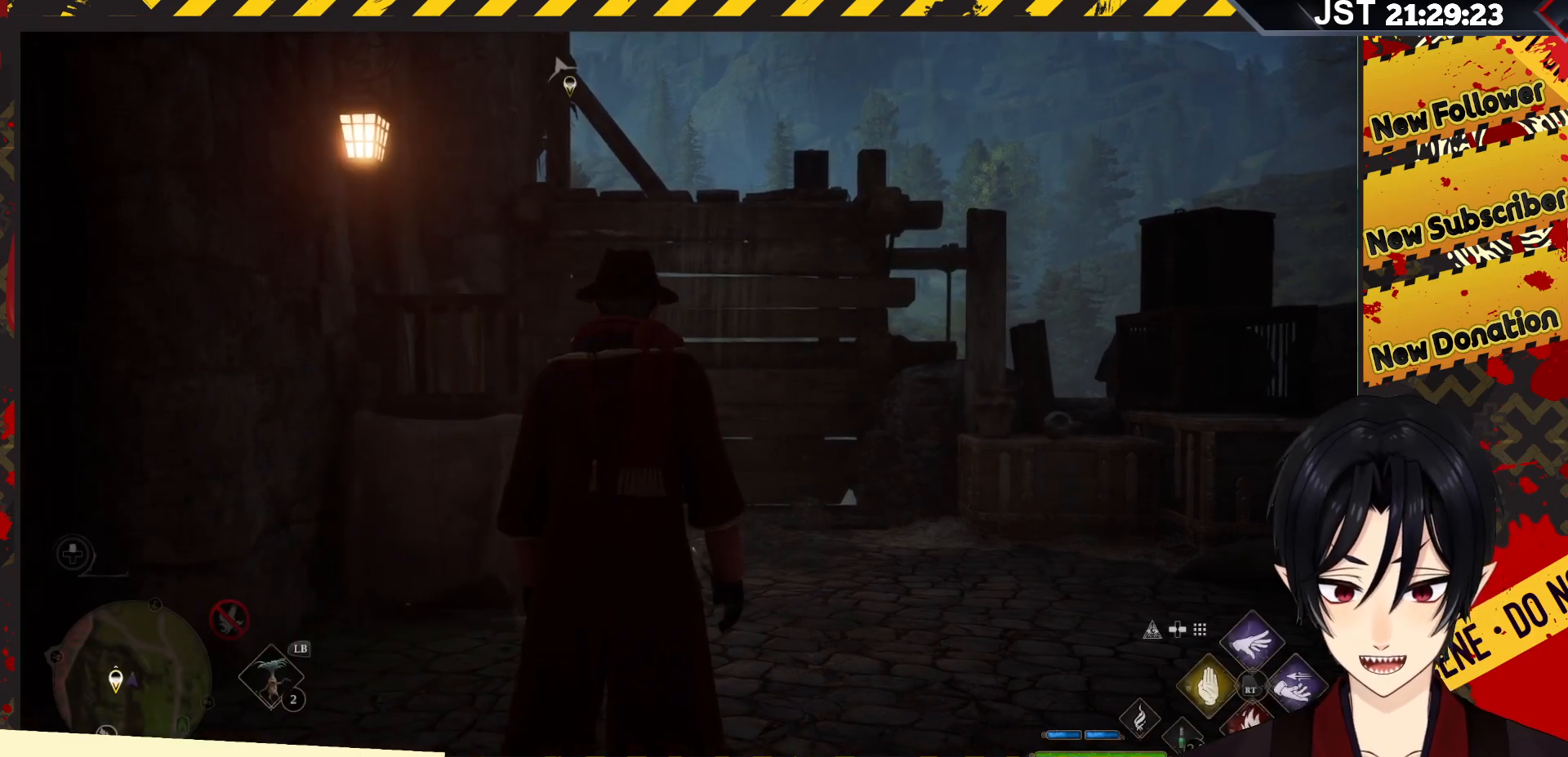
Gameplay with a controller (Xbox layout); each line is a JSON object with the inputs held at the frame after it. "events" lists button and stick changes between this image and that frame as [ms after this image, input, new state], when the widget could be followed in between.
{"buttons": ["L1"], "left_stick": "center", "right_stick": "center", "events": [[417, "L1", "down"]]}
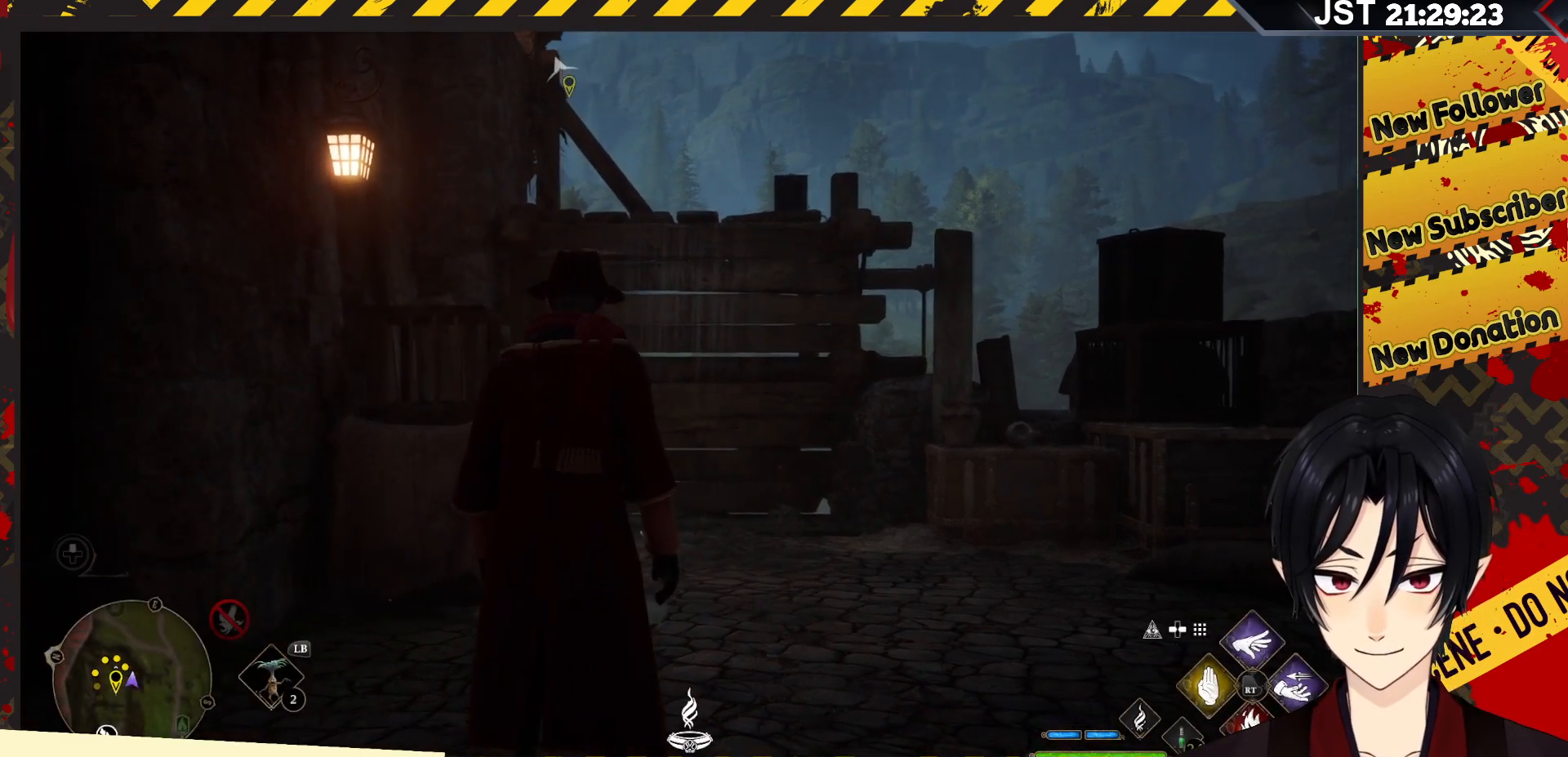
{"buttons": ["L1"], "left_stick": "center", "right_stick": "center", "events": []}
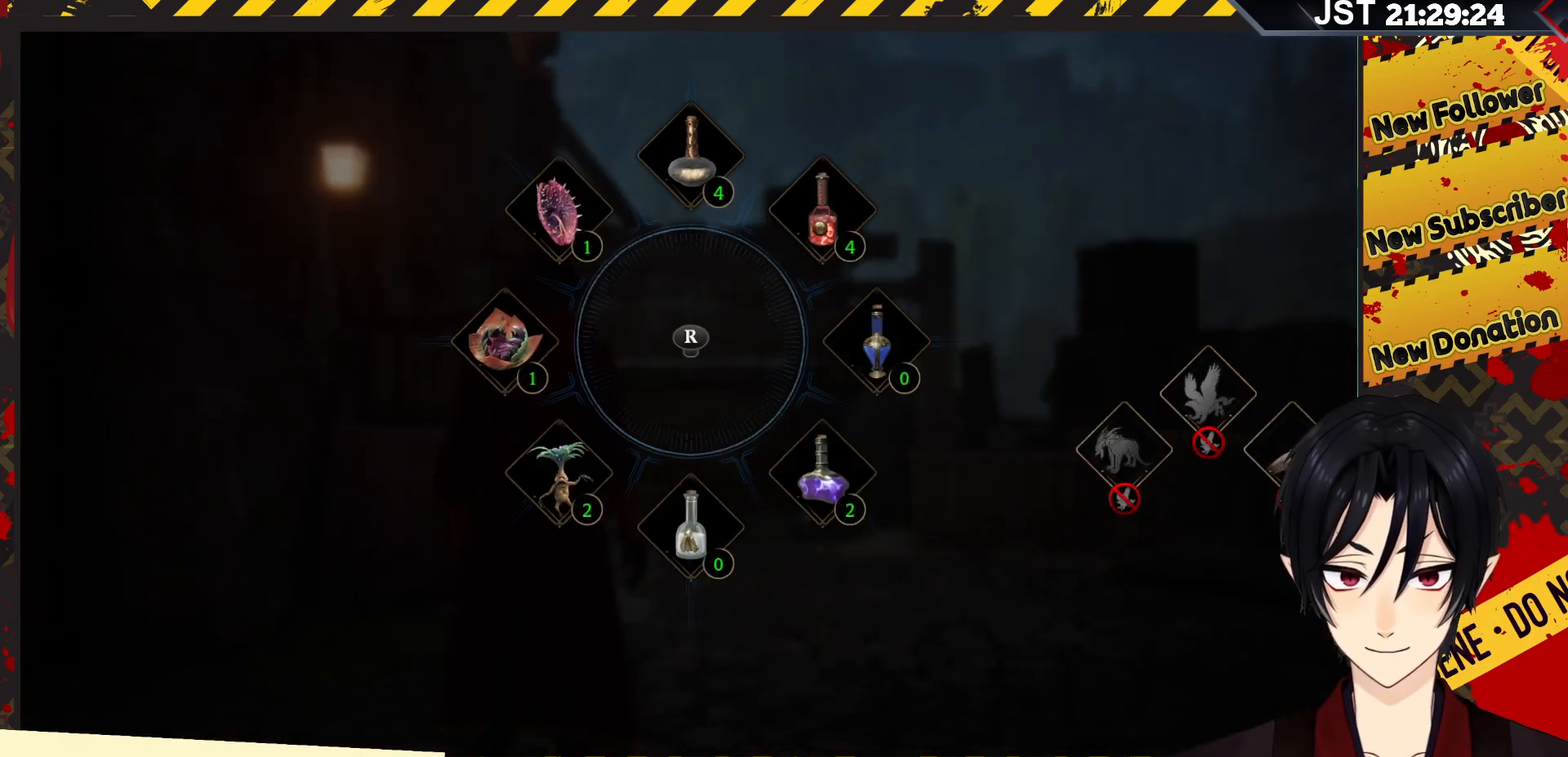
{"buttons": ["L1"], "left_stick": "center", "right_stick": "center", "events": [[283, "B", "down"], [433, "B", "up"]]}
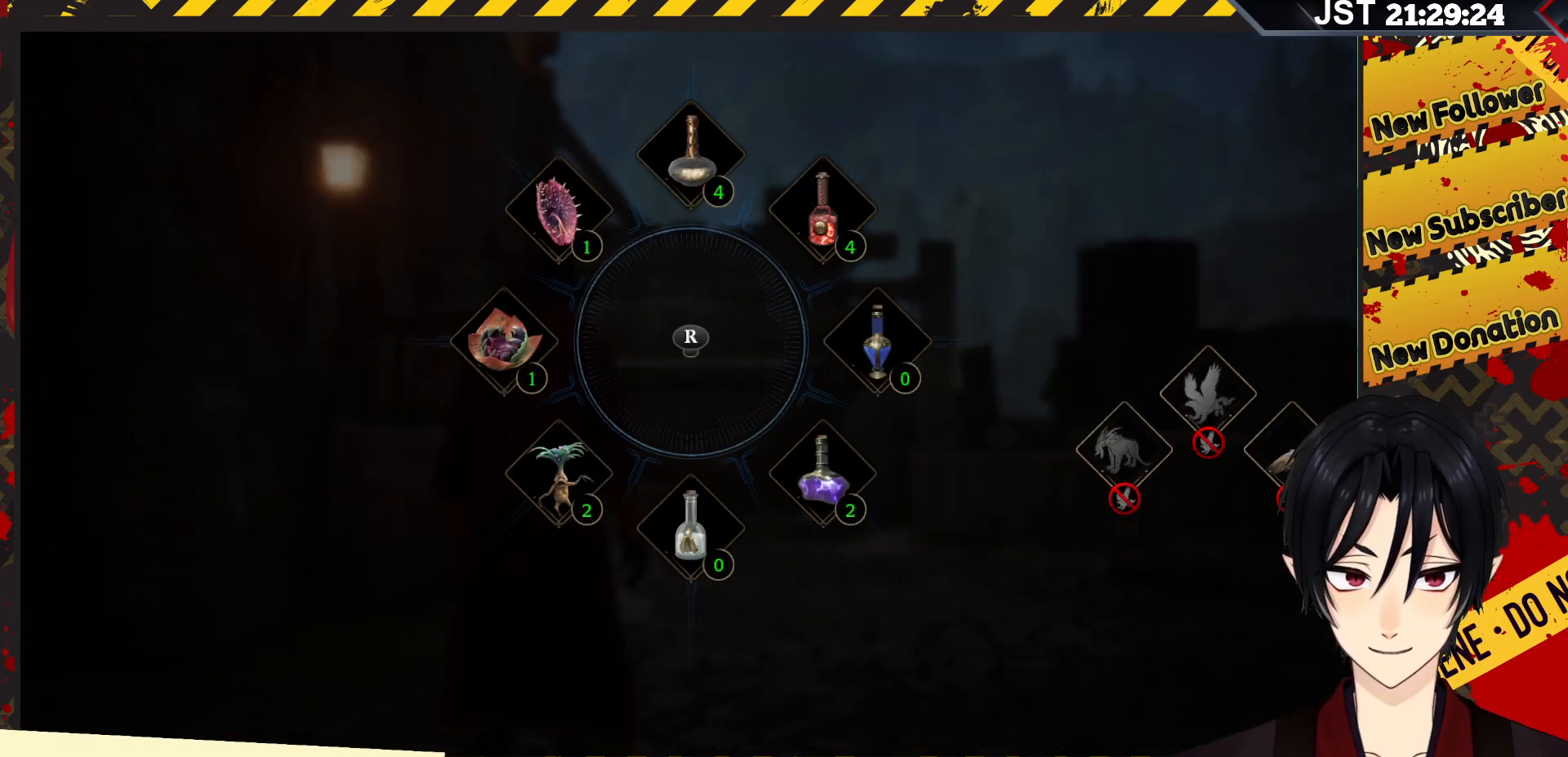
{"buttons": [], "left_stick": "center", "right_stick": "left", "events": [[200, "L1", "up"], [450, "right_stick", "left"]]}
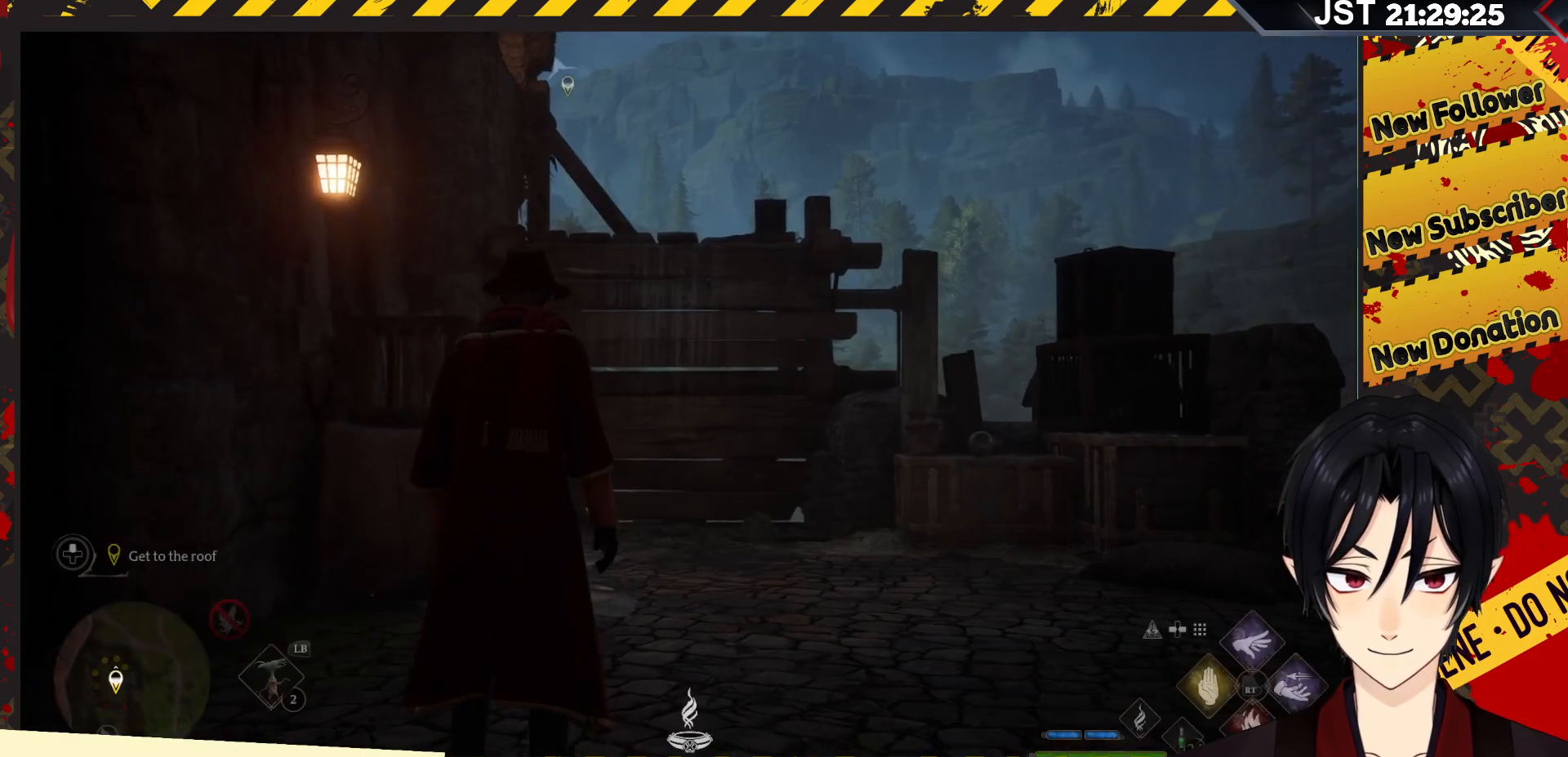
{"buttons": [], "left_stick": "down-right", "right_stick": "up-left", "events": [[83, "left_stick", "down-right"], [500, "right_stick", "up-left"]]}
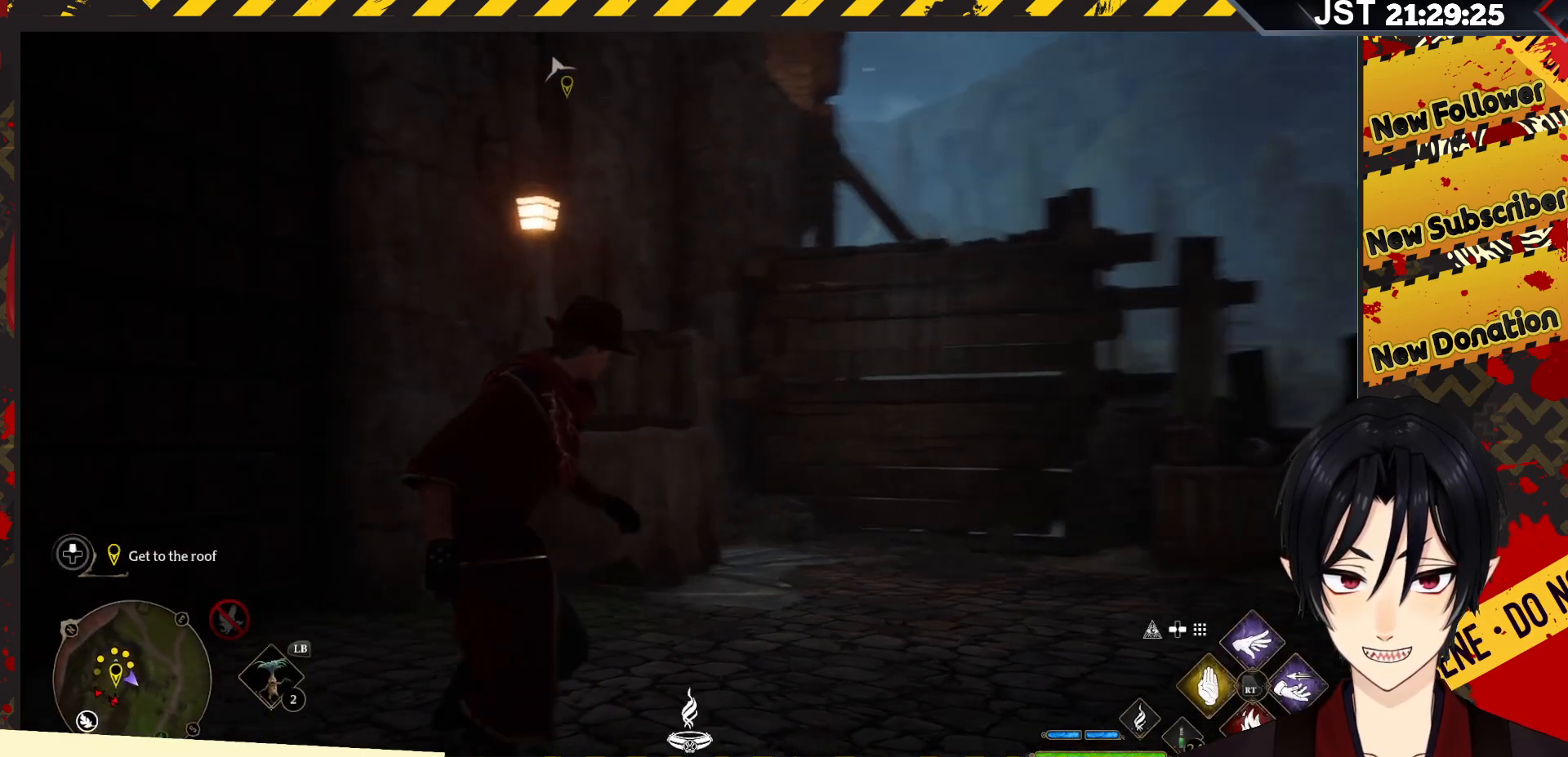
{"buttons": [], "left_stick": "center", "right_stick": "left", "events": [[100, "right_stick", "center"], [133, "left_stick", "center"], [283, "right_stick", "left"]]}
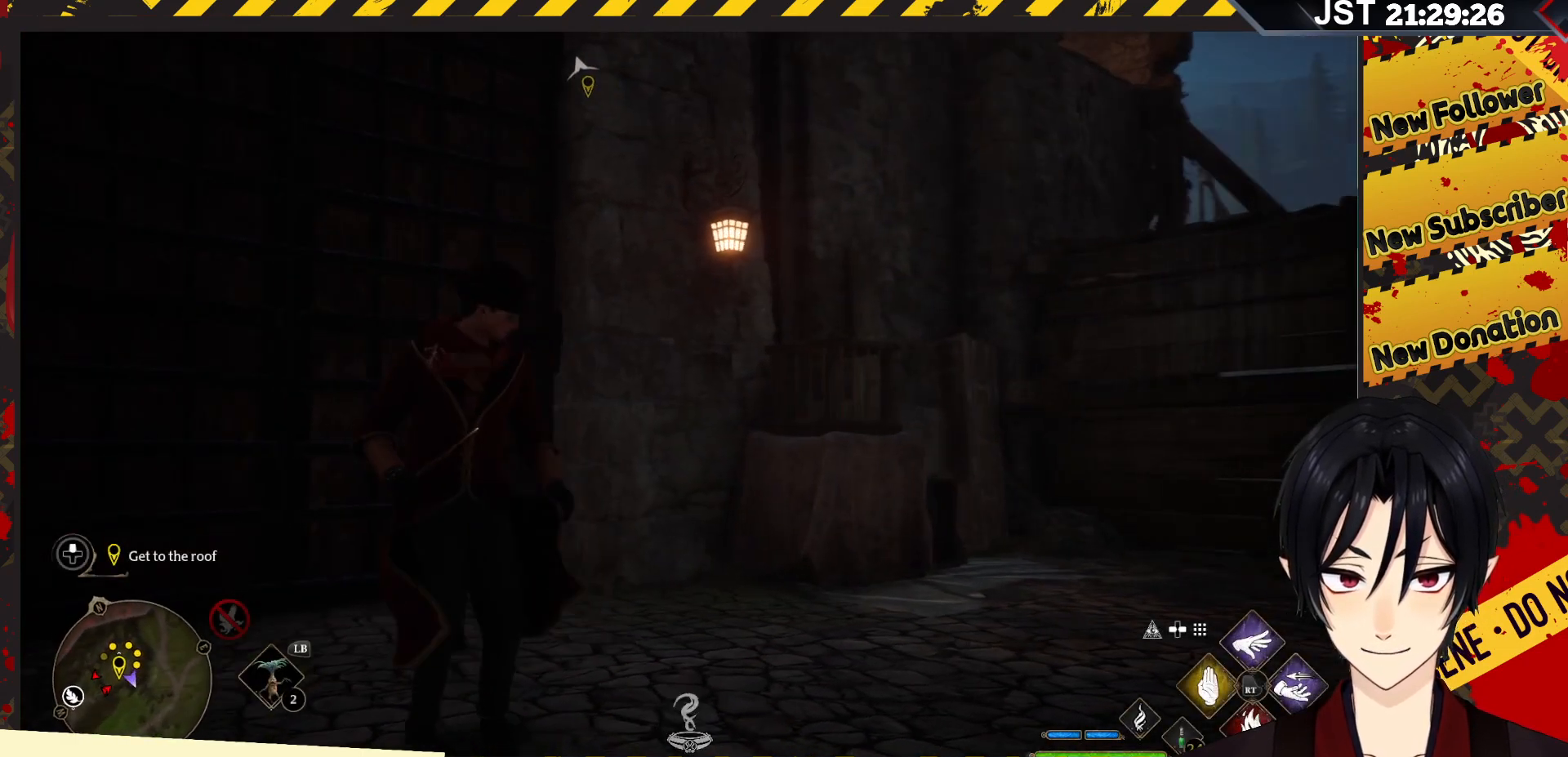
{"buttons": [], "left_stick": "center", "right_stick": "left", "events": []}
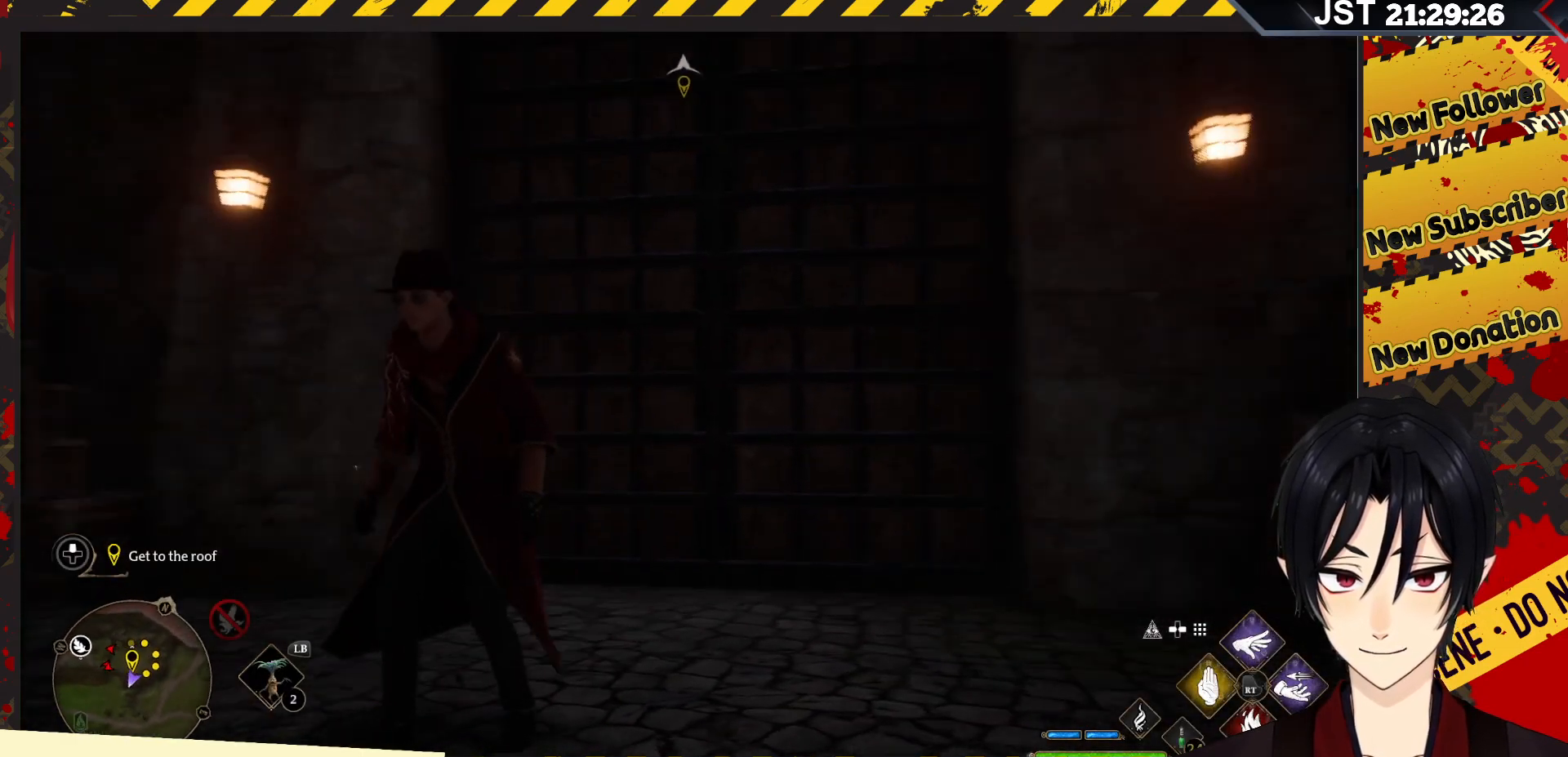
{"buttons": [], "left_stick": "up", "right_stick": "center", "events": [[250, "left_stick", "up"], [350, "right_stick", "down"], [400, "right_stick", "center"]]}
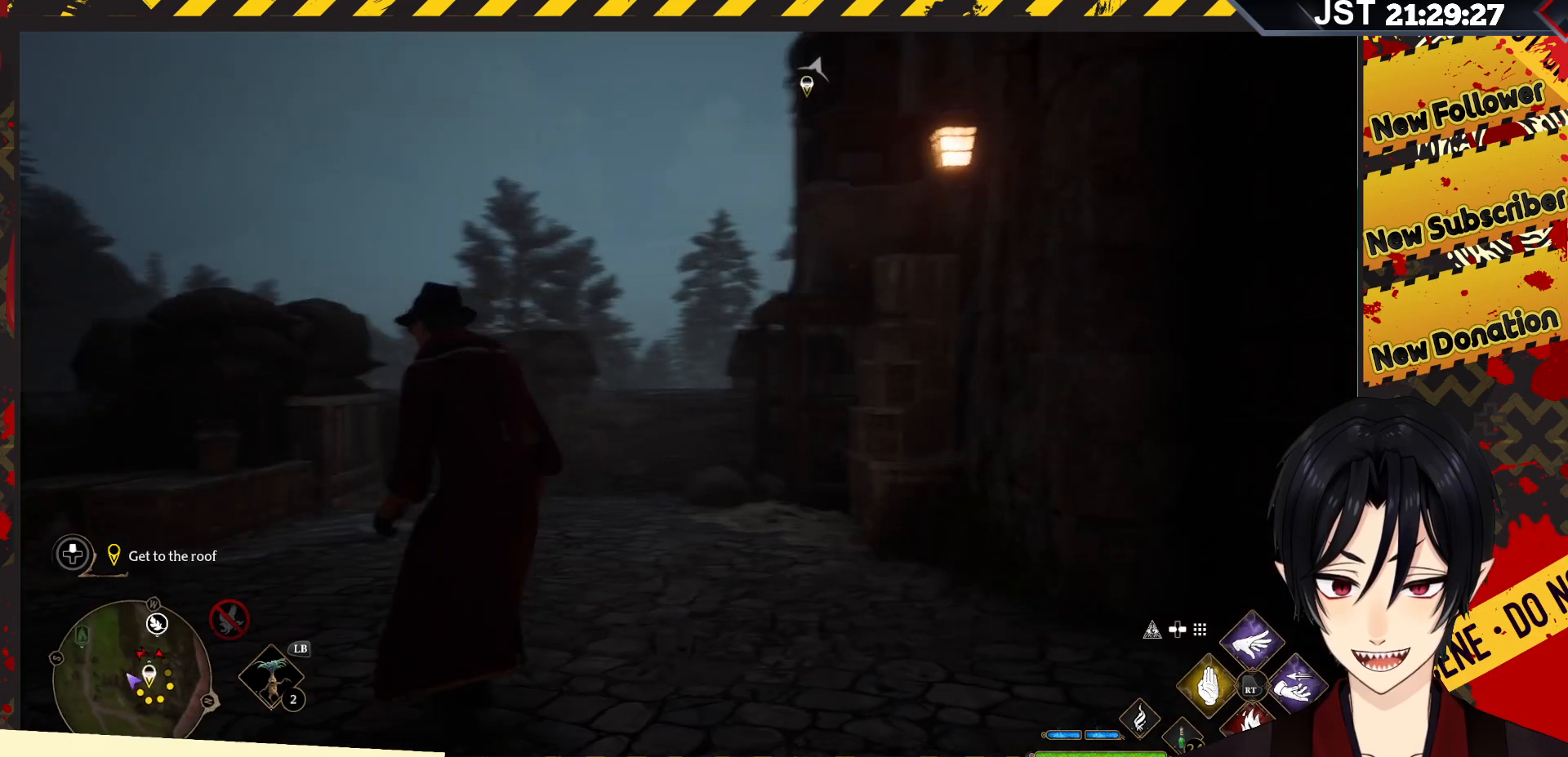
{"buttons": [], "left_stick": "up", "right_stick": "right", "events": [[167, "right_stick", "down-right"], [433, "right_stick", "right"]]}
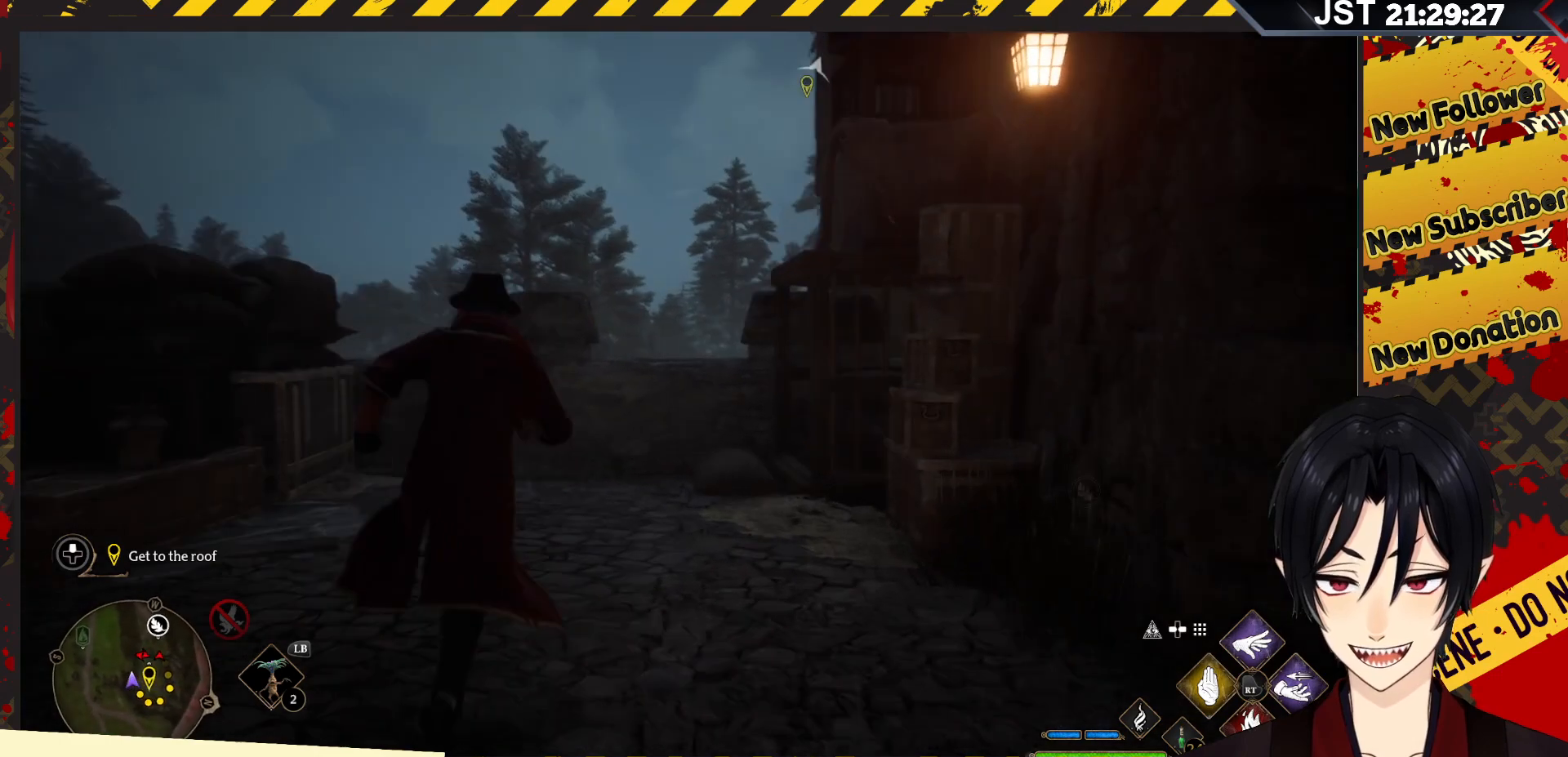
{"buttons": [], "left_stick": "up-left", "right_stick": "right", "events": [[33, "right_stick", "center"], [67, "left_stick", "up-left"], [317, "right_stick", "right"]]}
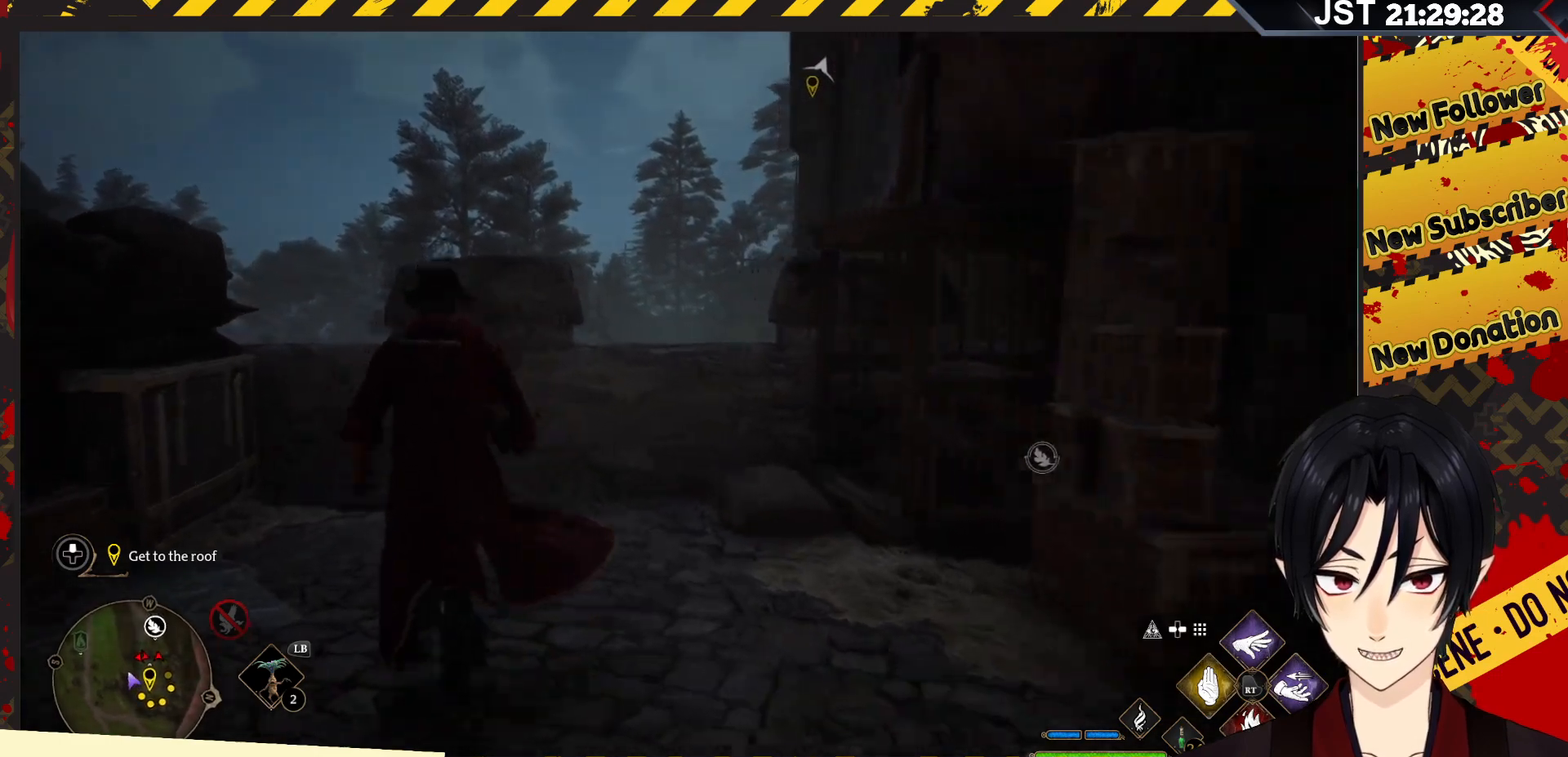
{"buttons": [], "left_stick": "right", "right_stick": "right", "events": [[100, "left_stick", "up"], [283, "left_stick", "right"]]}
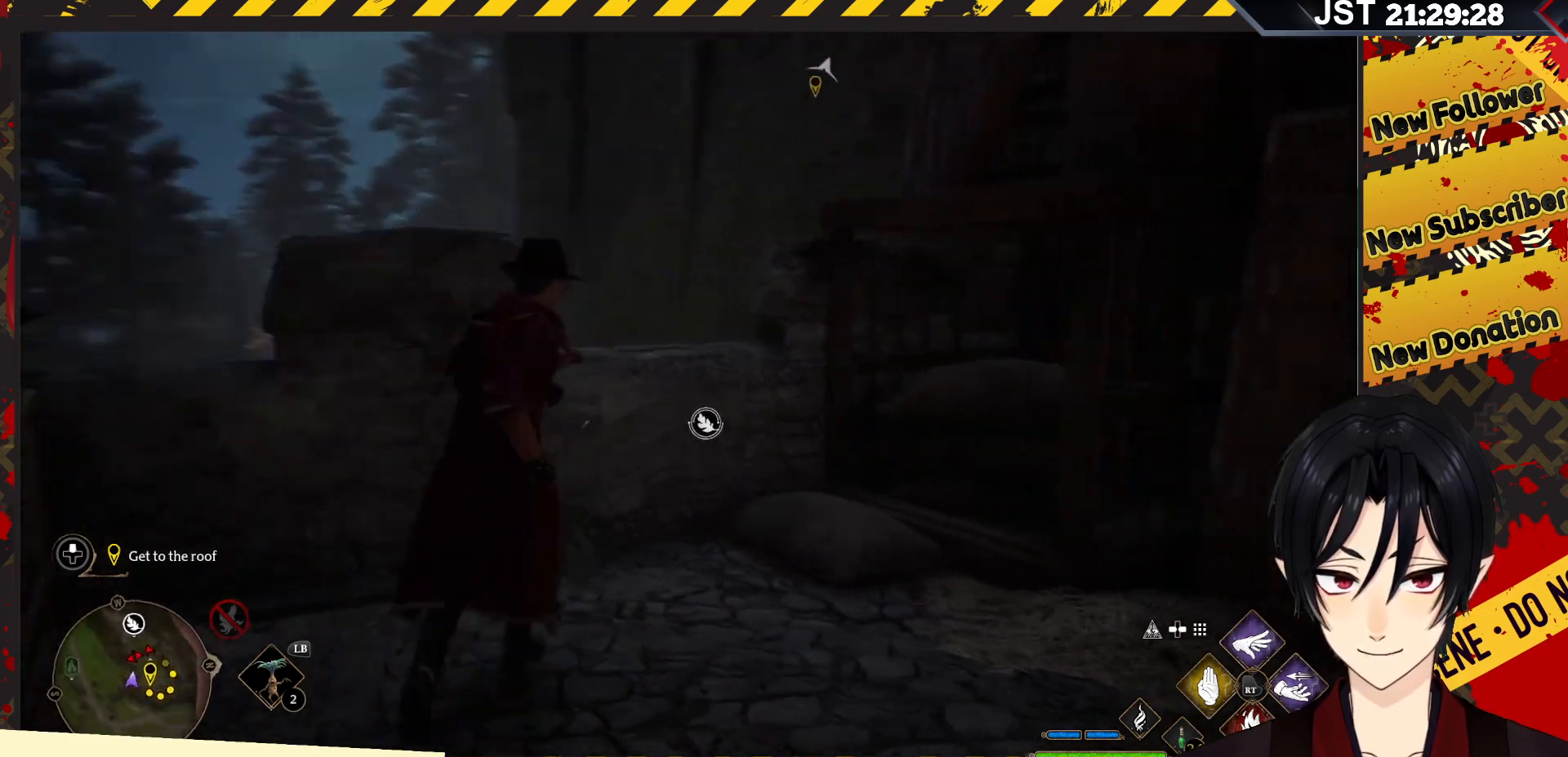
{"buttons": [], "left_stick": "right", "right_stick": "right", "events": []}
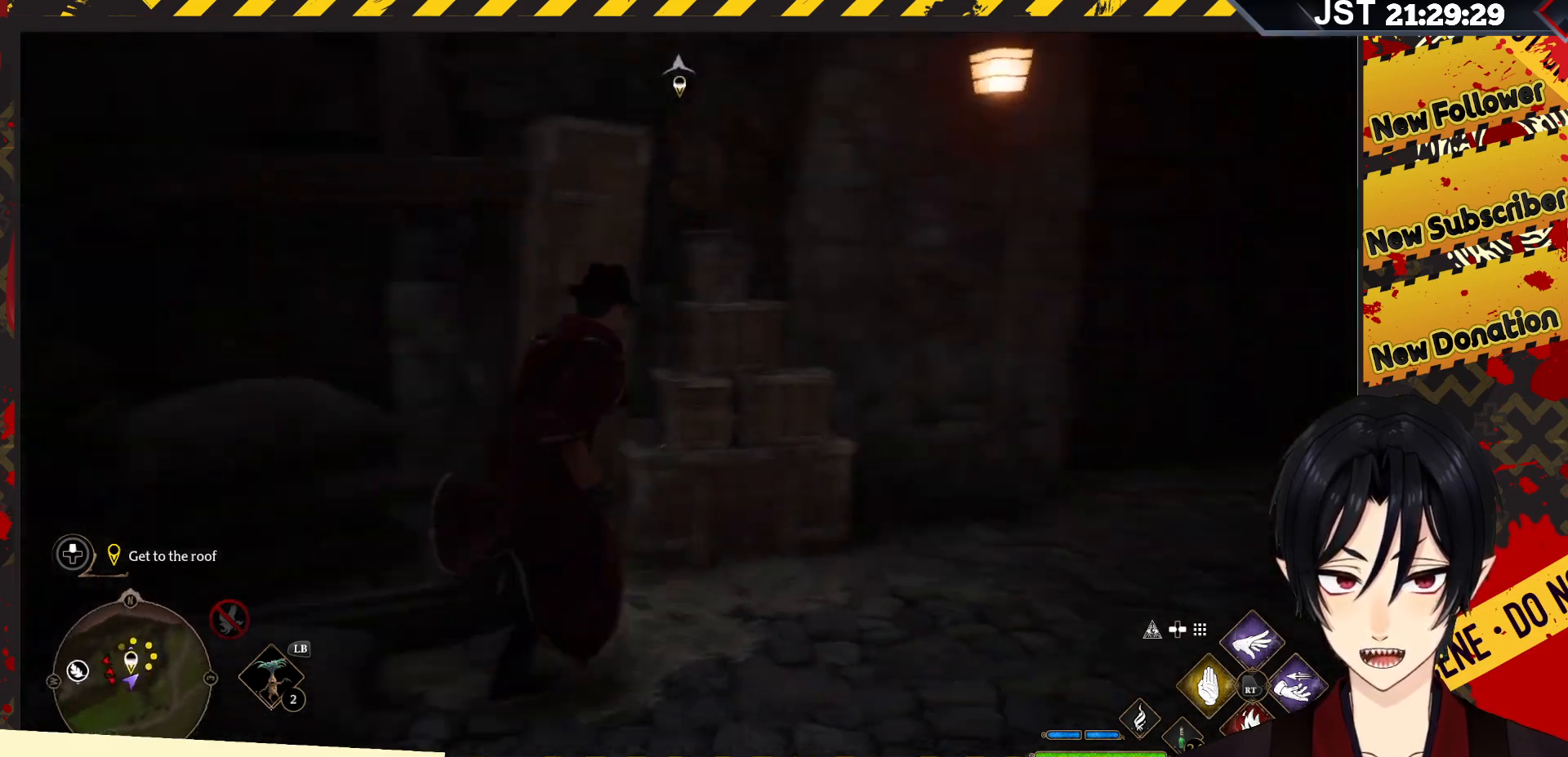
{"buttons": [], "left_stick": "up", "right_stick": "center", "events": [[167, "left_stick", "up-right"], [383, "left_stick", "up"], [450, "right_stick", "center"]]}
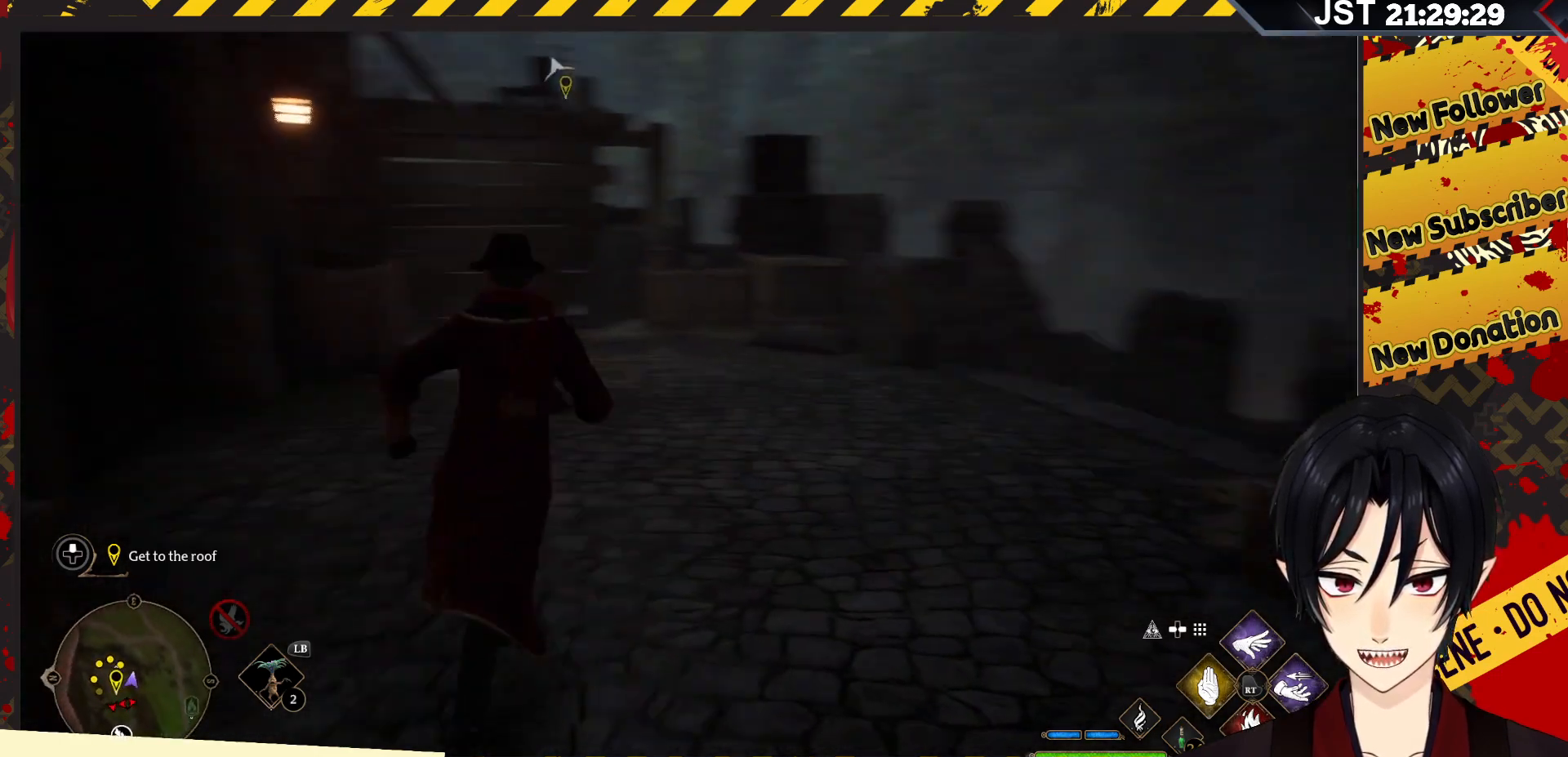
{"buttons": [], "left_stick": "up-left", "right_stick": "center", "events": [[217, "left_stick", "up-left"]]}
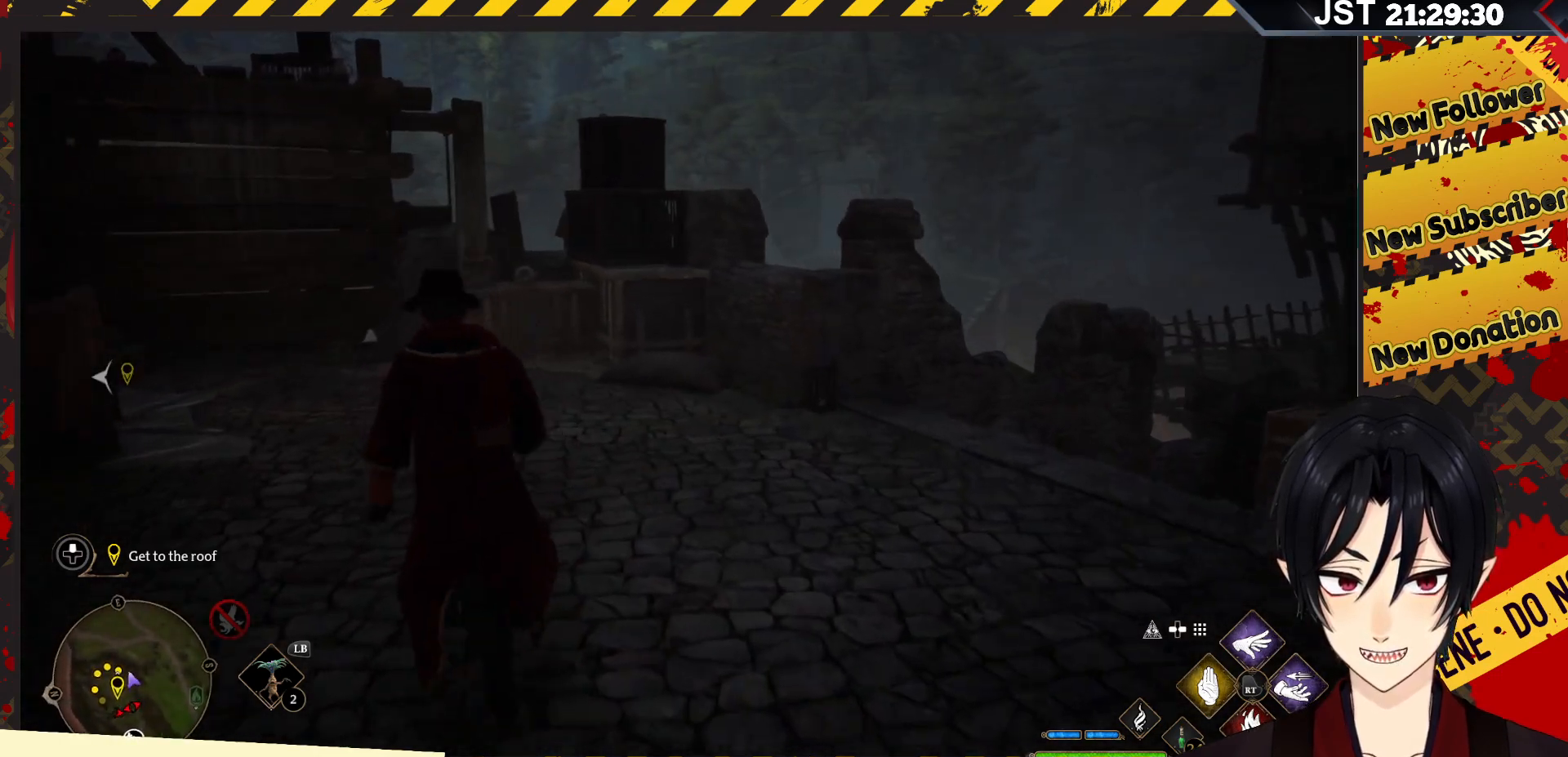
{"buttons": ["DPAD_RIGHT"], "left_stick": "center", "right_stick": "center", "events": [[283, "left_stick", "center"], [417, "DPAD_RIGHT", "down"]]}
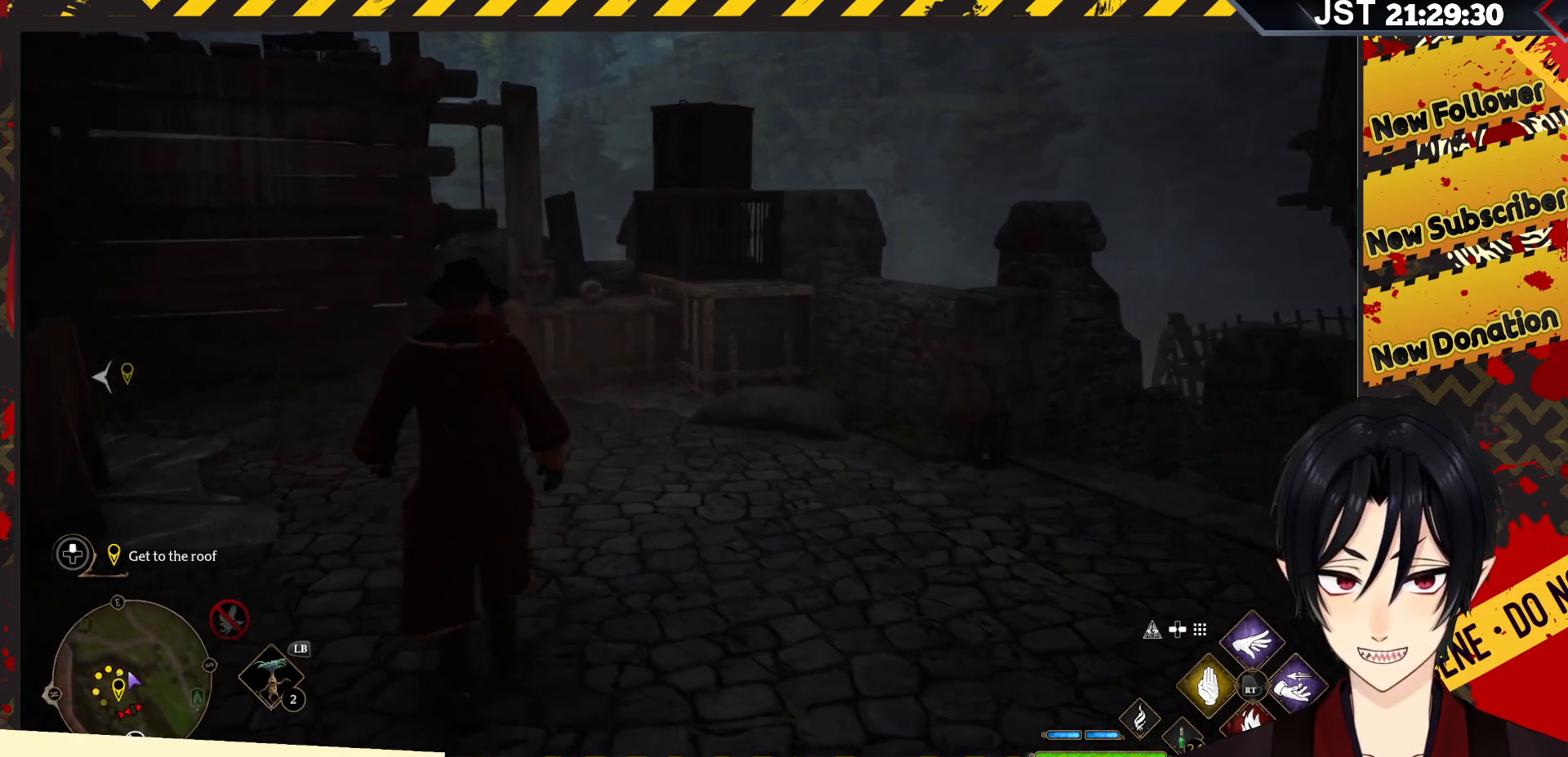
{"buttons": [], "left_stick": "center", "right_stick": "center", "events": [[67, "DPAD_RIGHT", "up"]]}
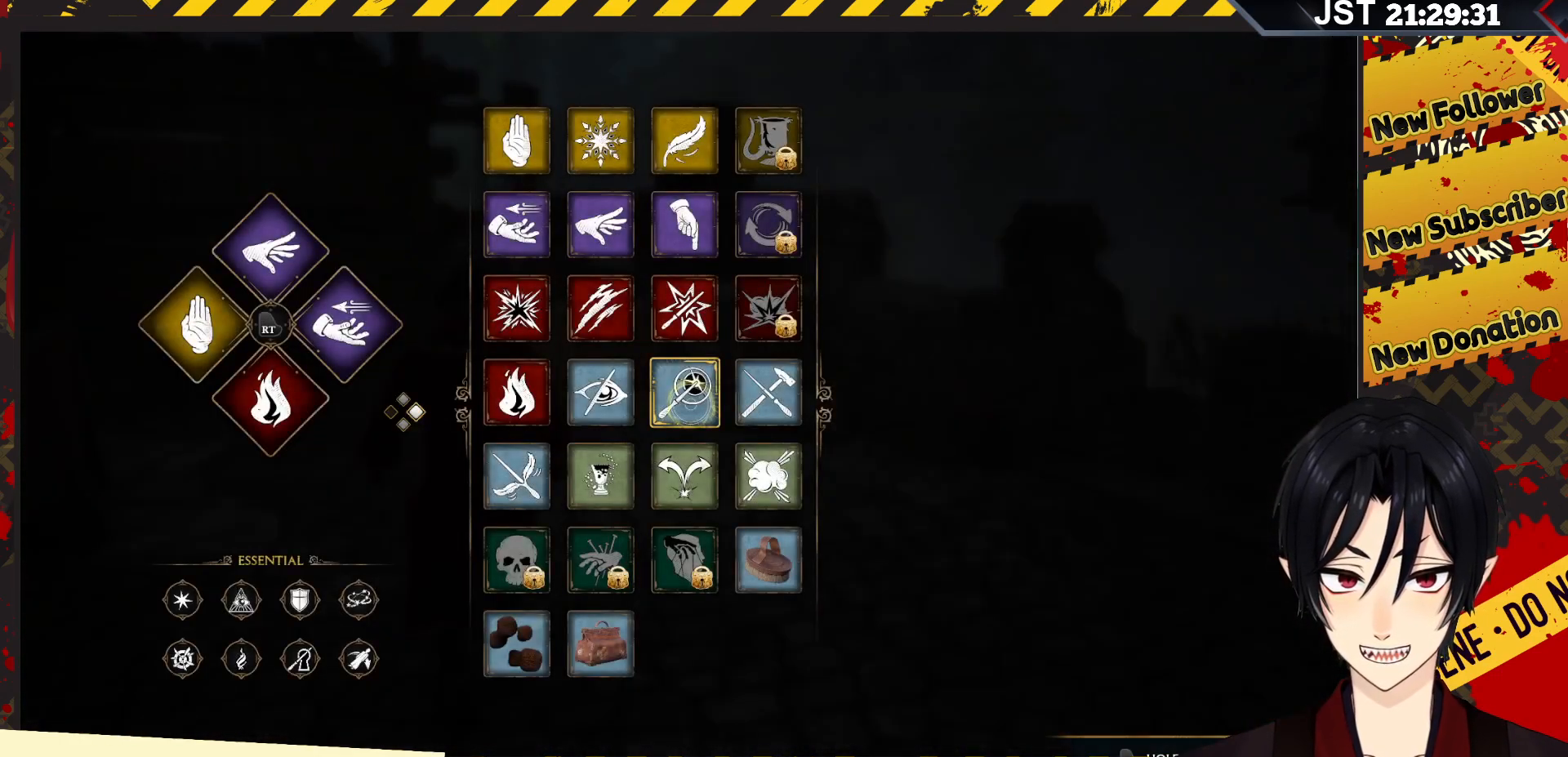
{"buttons": [], "left_stick": "center", "right_stick": "center", "events": []}
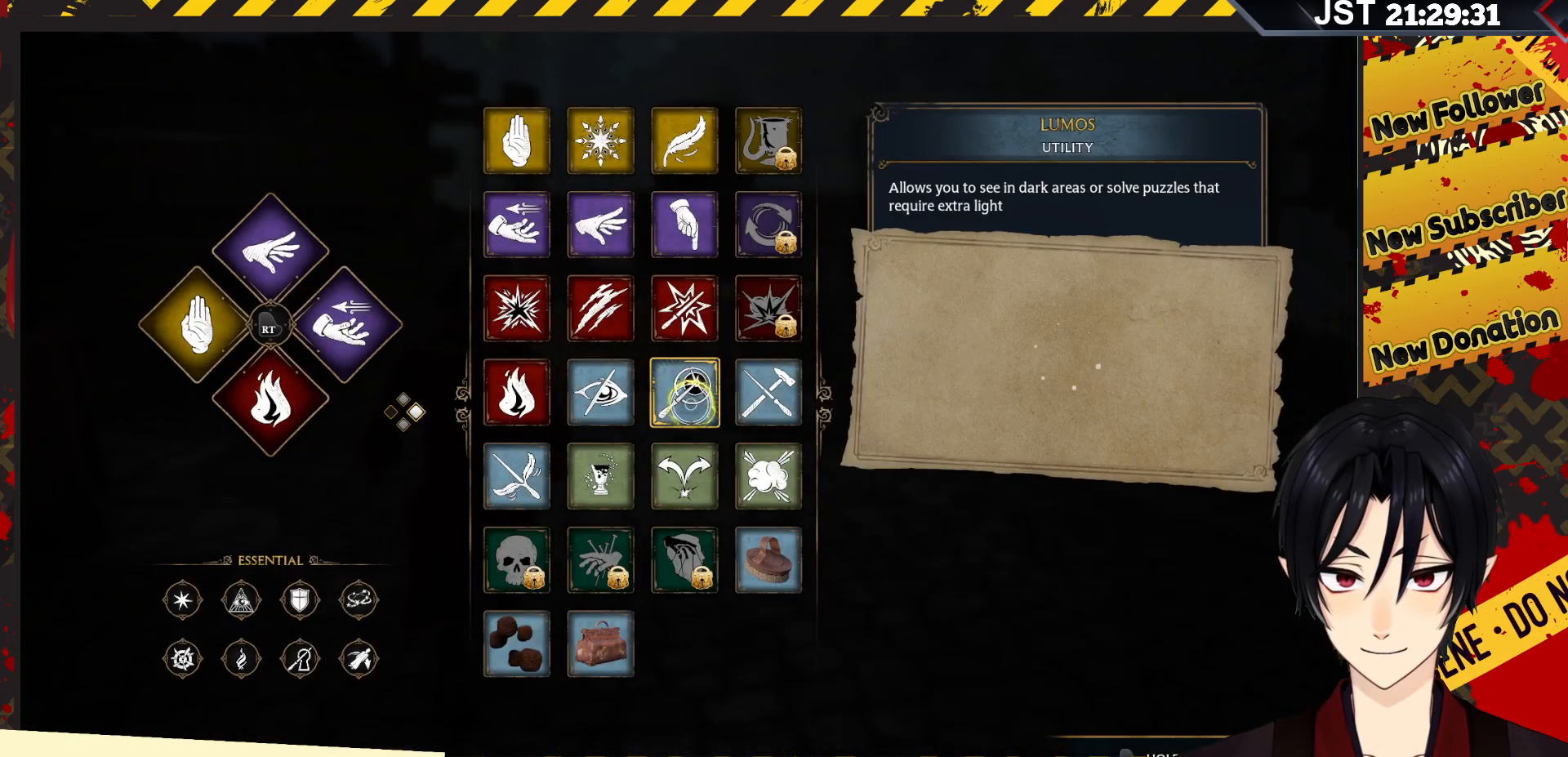
{"buttons": [], "left_stick": "left", "right_stick": "center", "events": [[50, "left_stick", "left"]]}
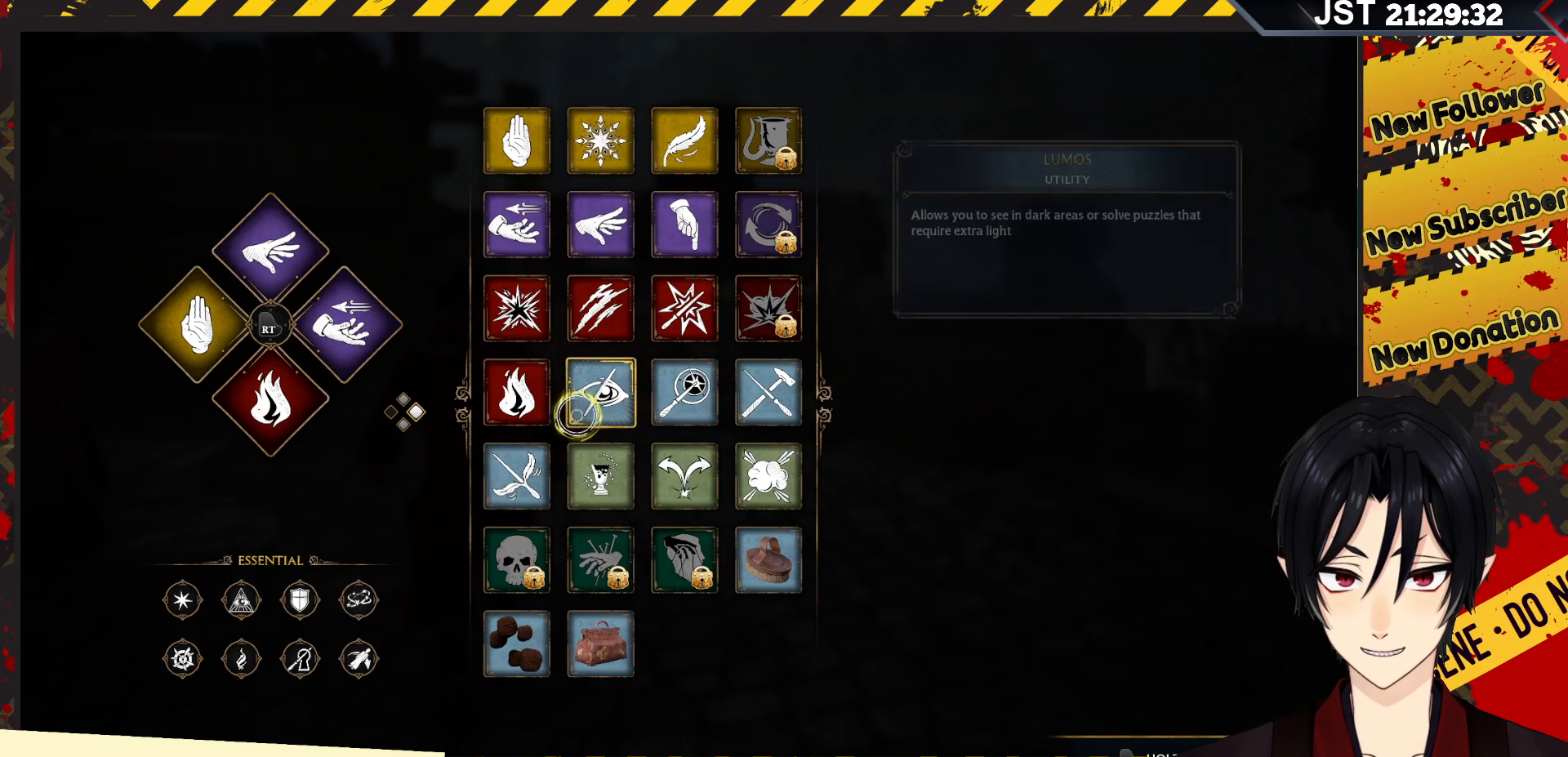
{"buttons": [], "left_stick": "up-left", "right_stick": "center", "events": [[383, "left_stick", "up-left"]]}
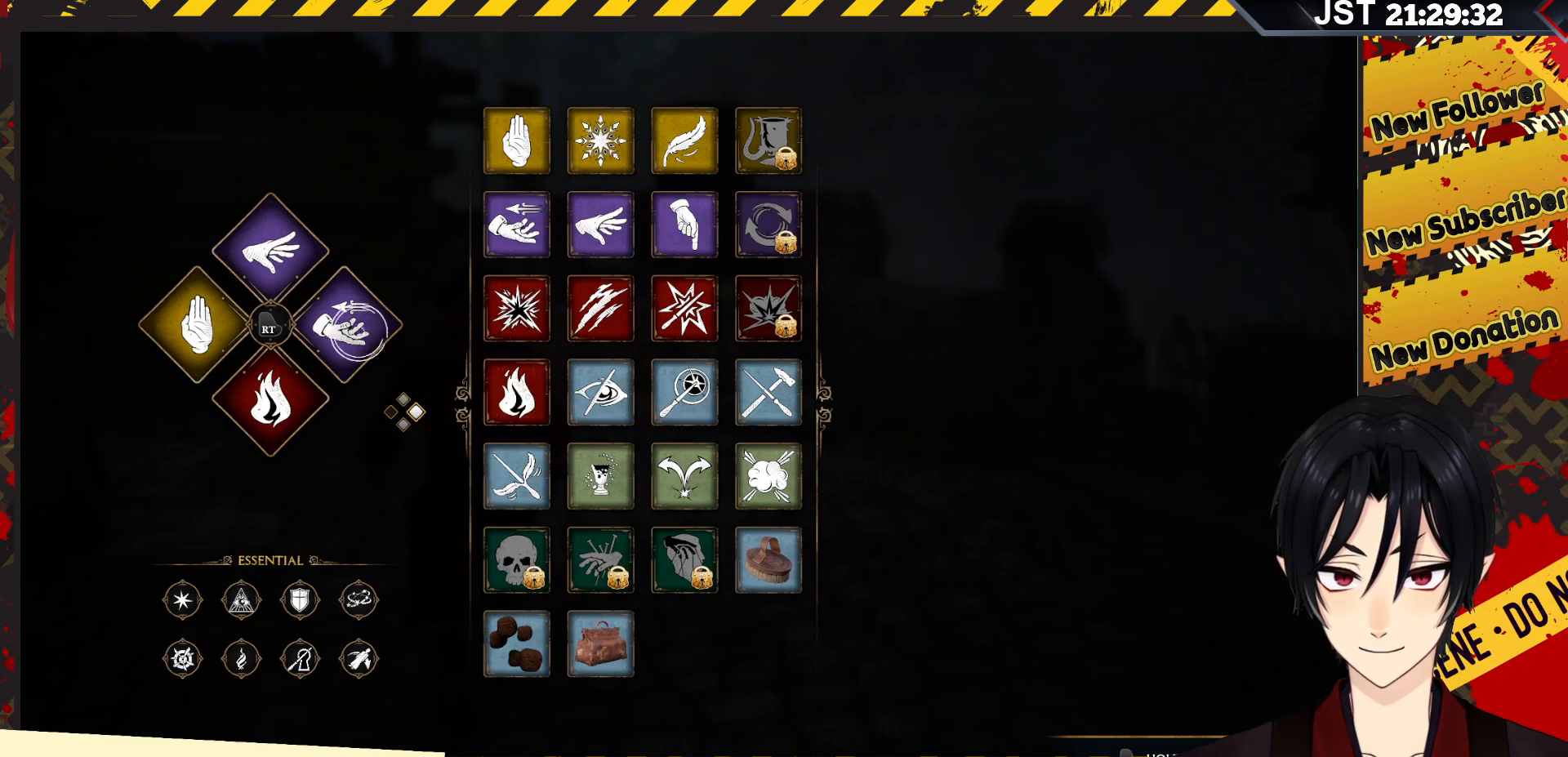
{"buttons": [], "left_stick": "down-right", "right_stick": "center", "events": [[133, "left_stick", "center"], [367, "left_stick", "down-right"]]}
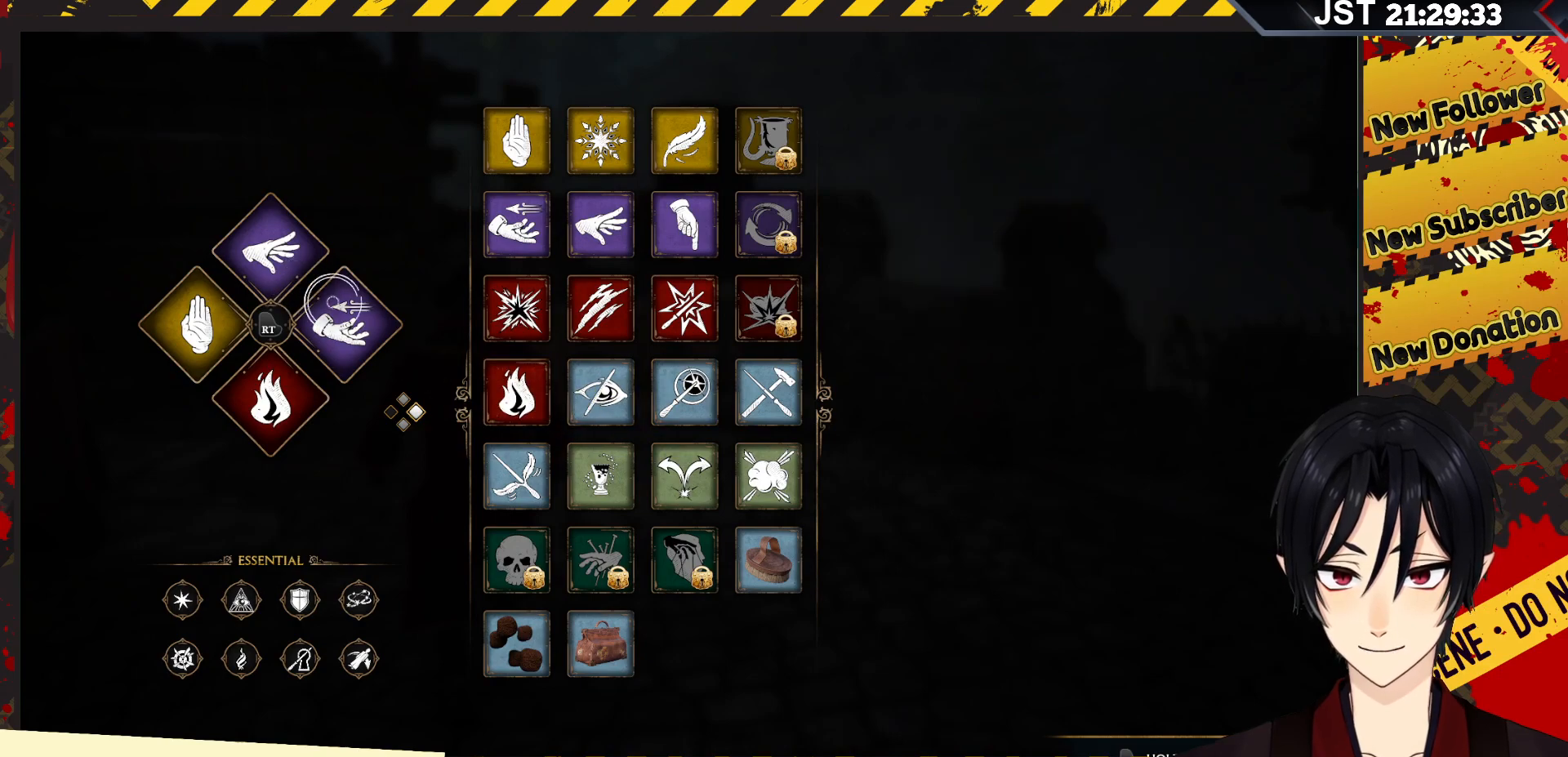
{"buttons": [], "left_stick": "center", "right_stick": "center", "events": [[100, "left_stick", "center"]]}
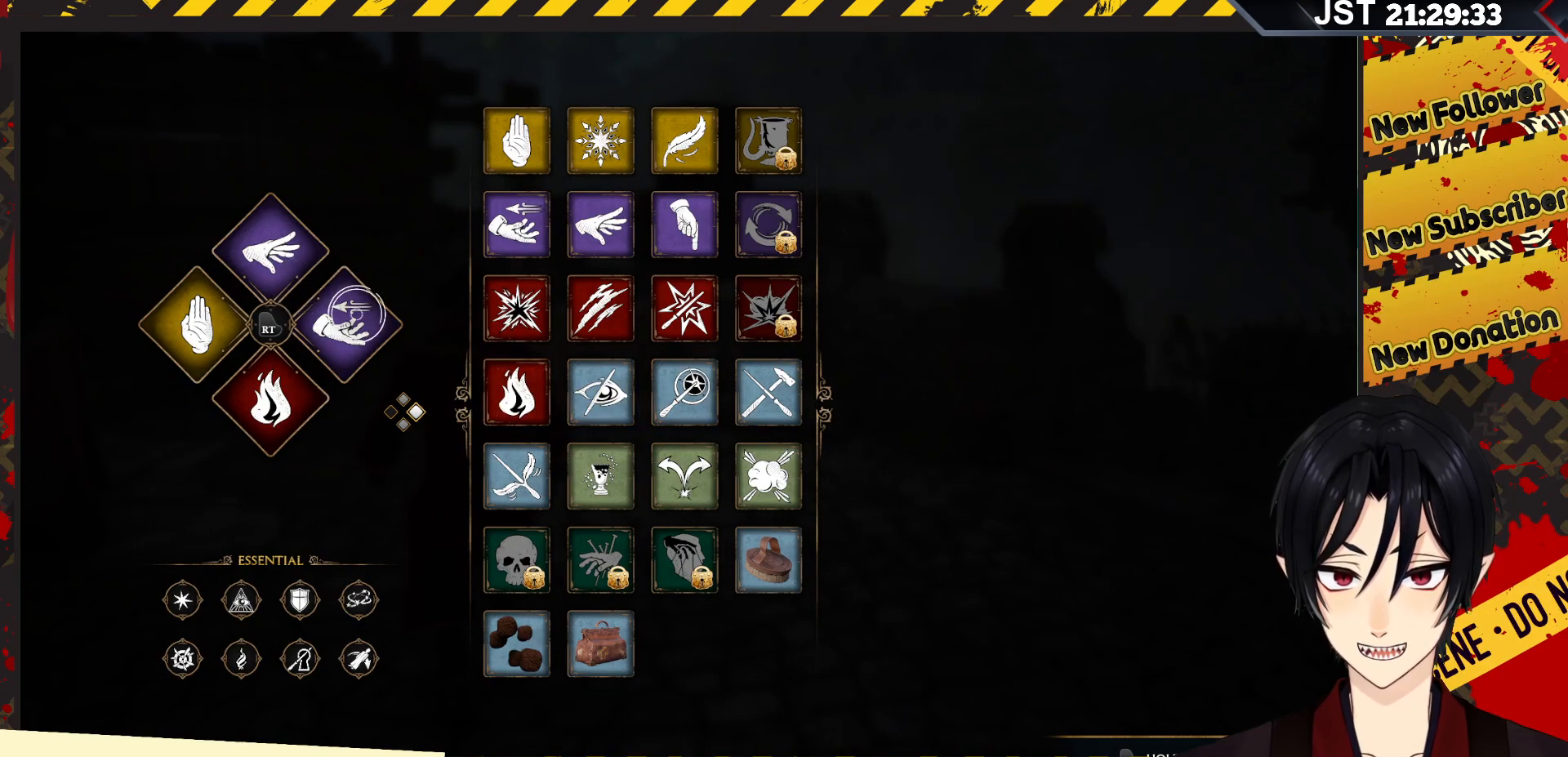
{"buttons": [], "left_stick": "center", "right_stick": "center", "events": []}
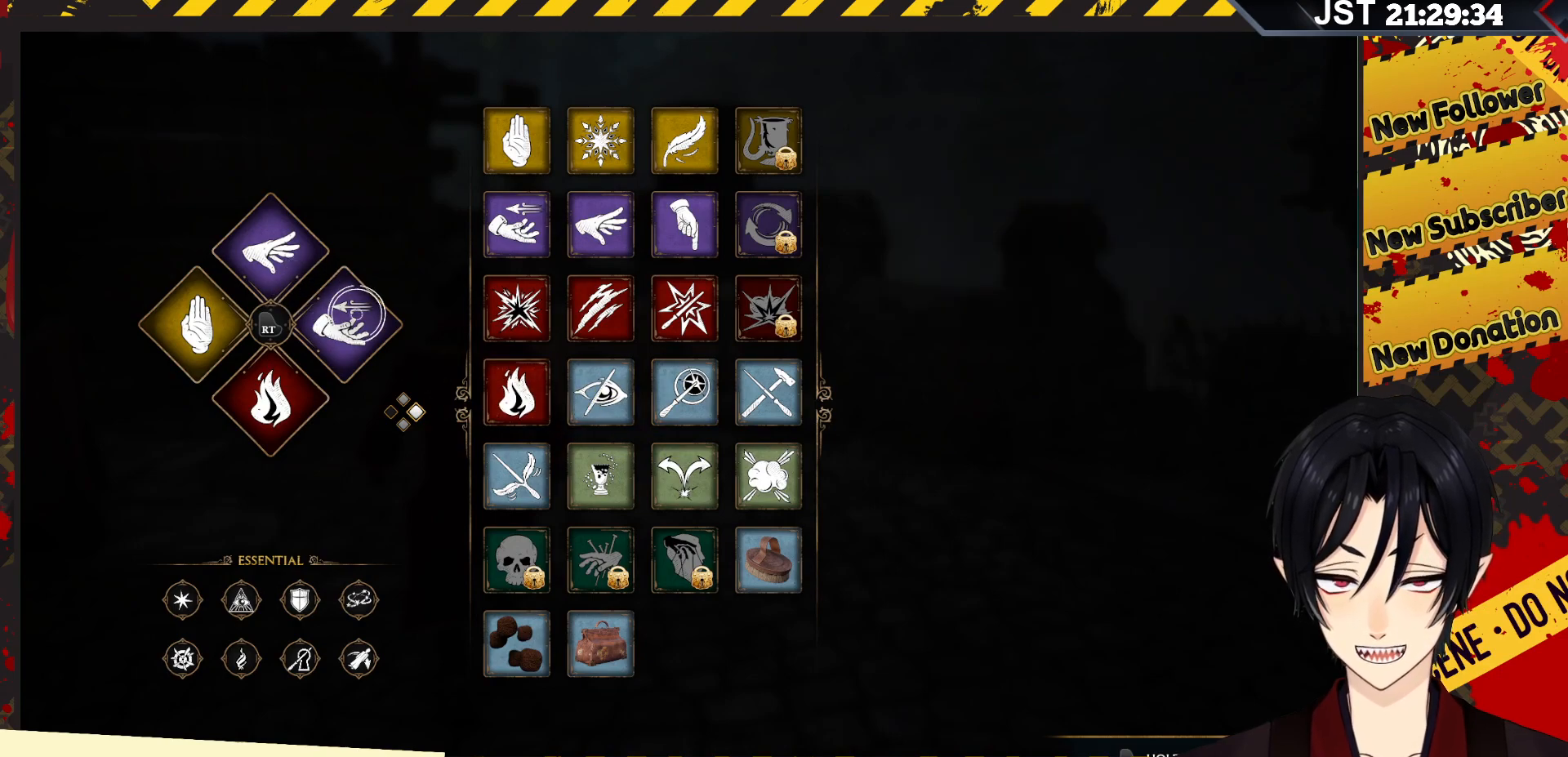
{"buttons": [], "left_stick": "center", "right_stick": "center", "events": []}
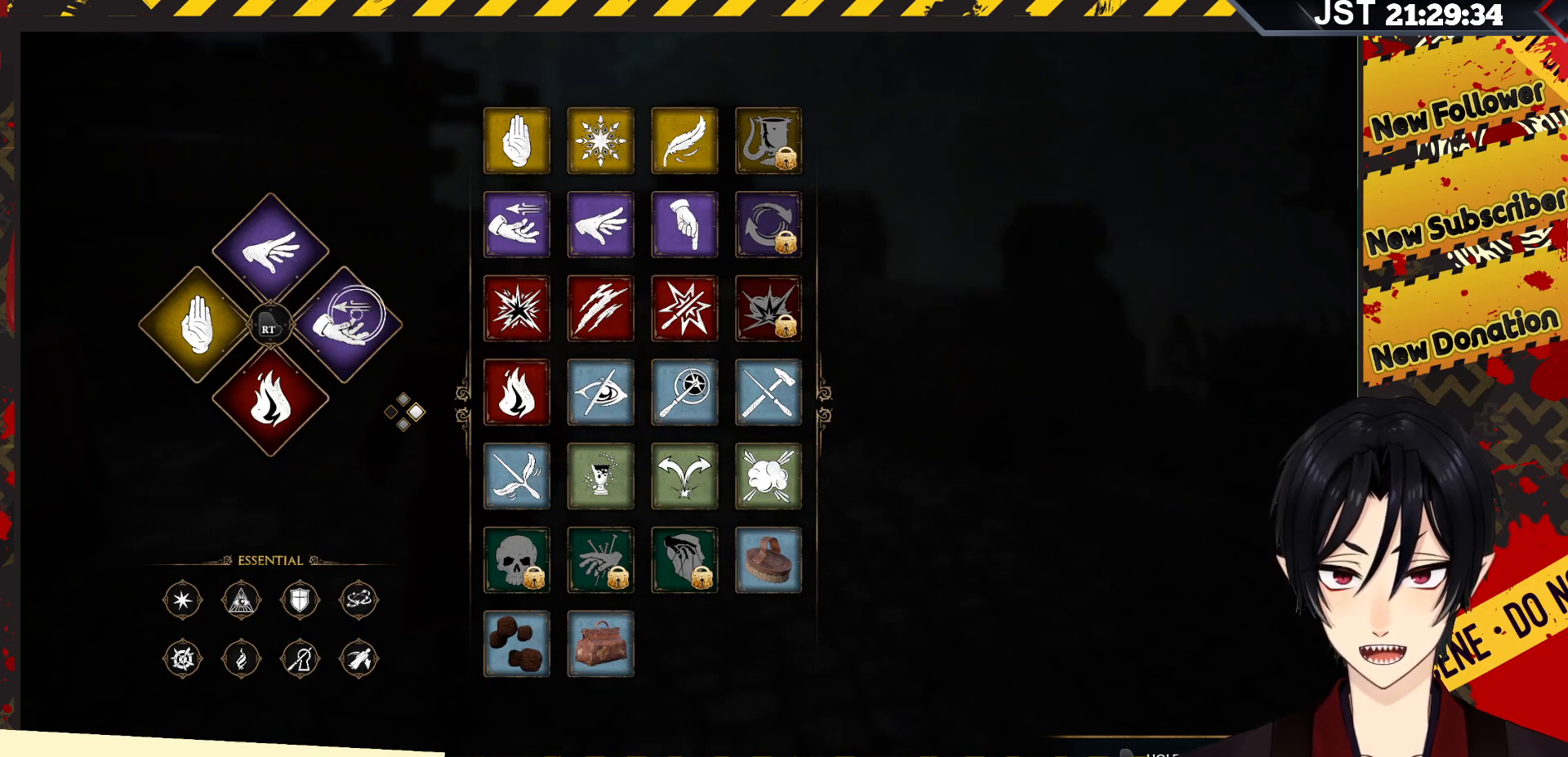
{"buttons": [], "left_stick": "center", "right_stick": "center", "events": []}
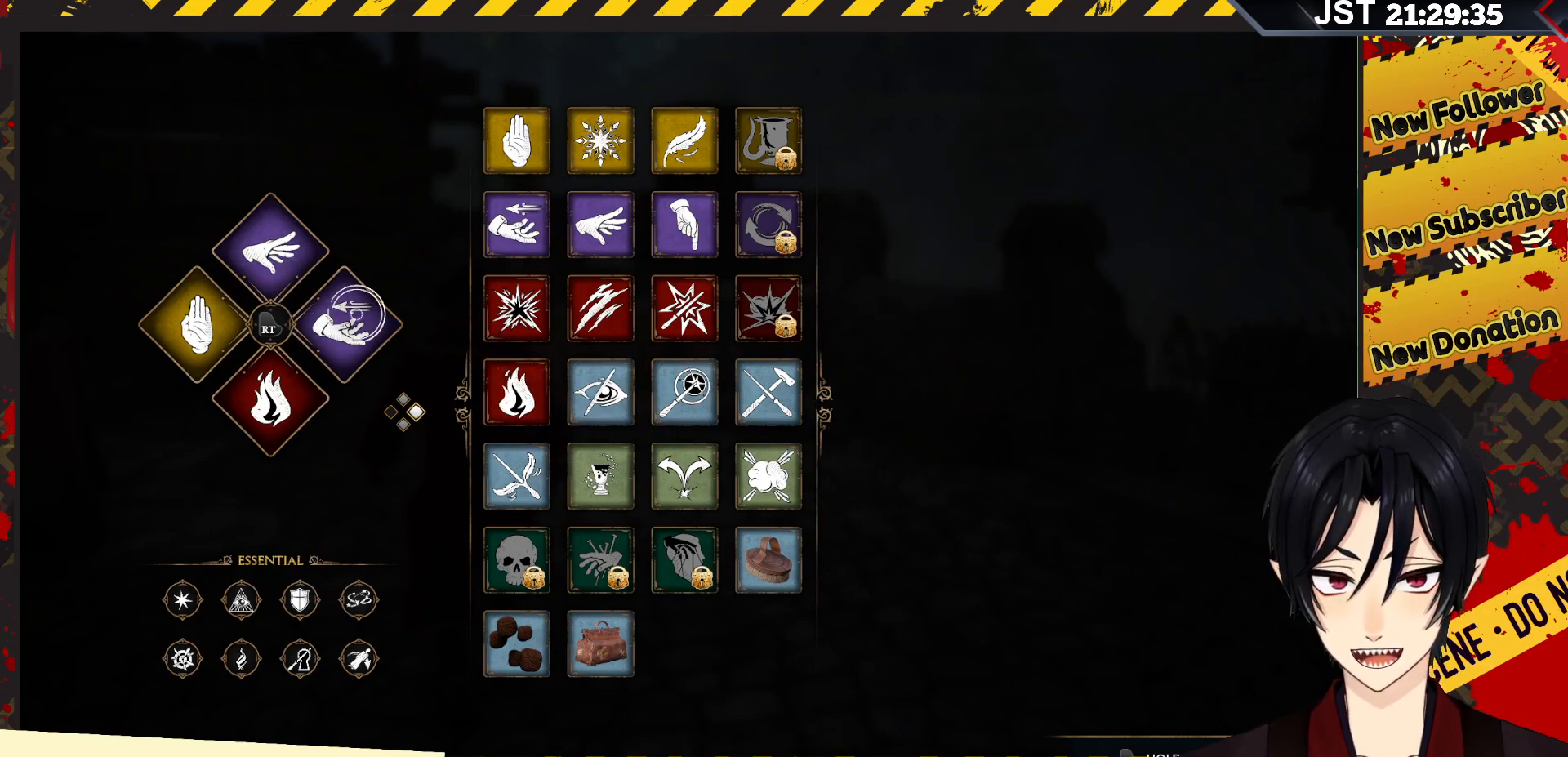
{"buttons": [], "left_stick": "center", "right_stick": "center", "events": []}
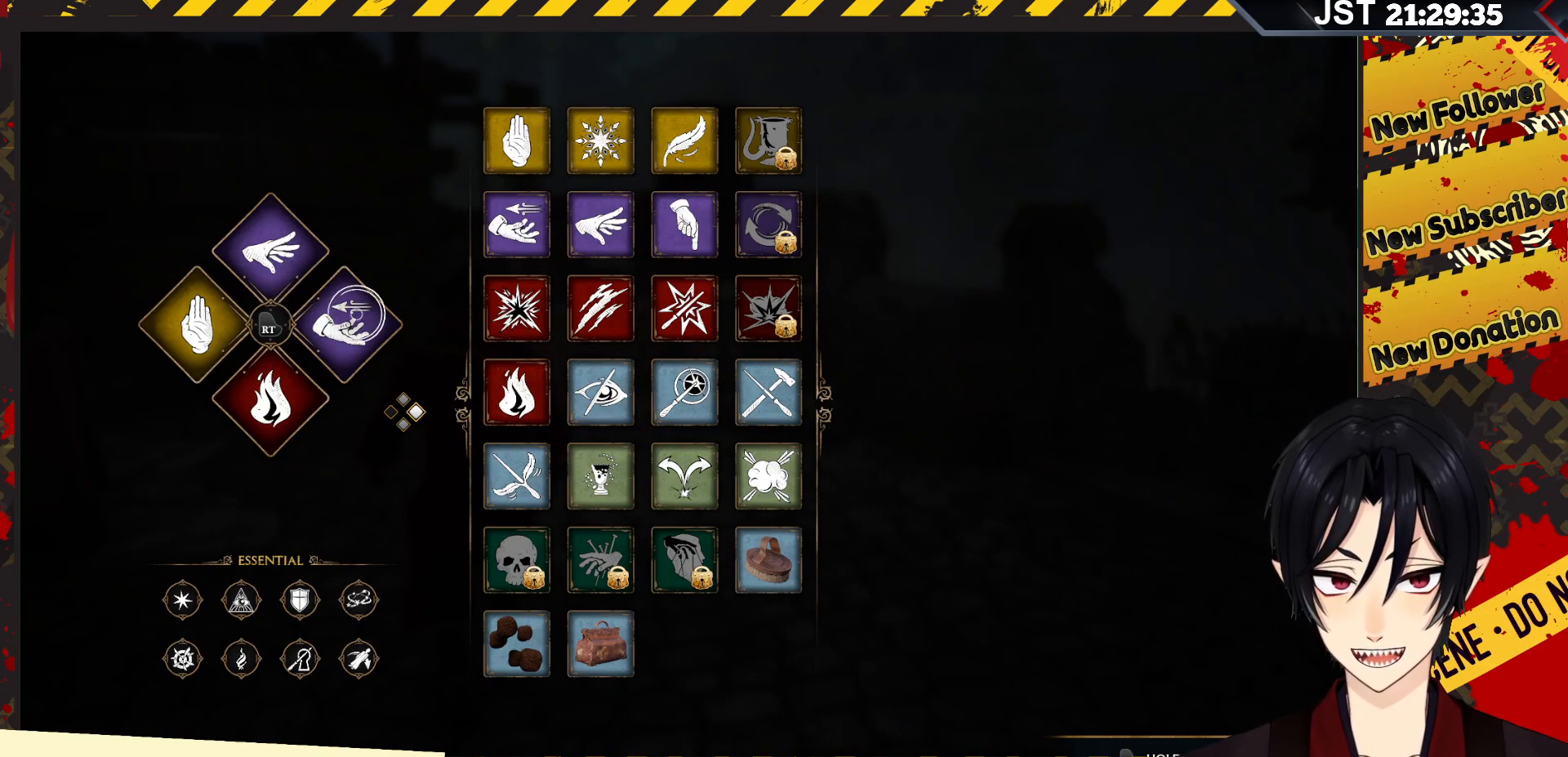
{"buttons": ["R2"], "left_stick": "center", "right_stick": "center", "events": [[50, "R2", "down"]]}
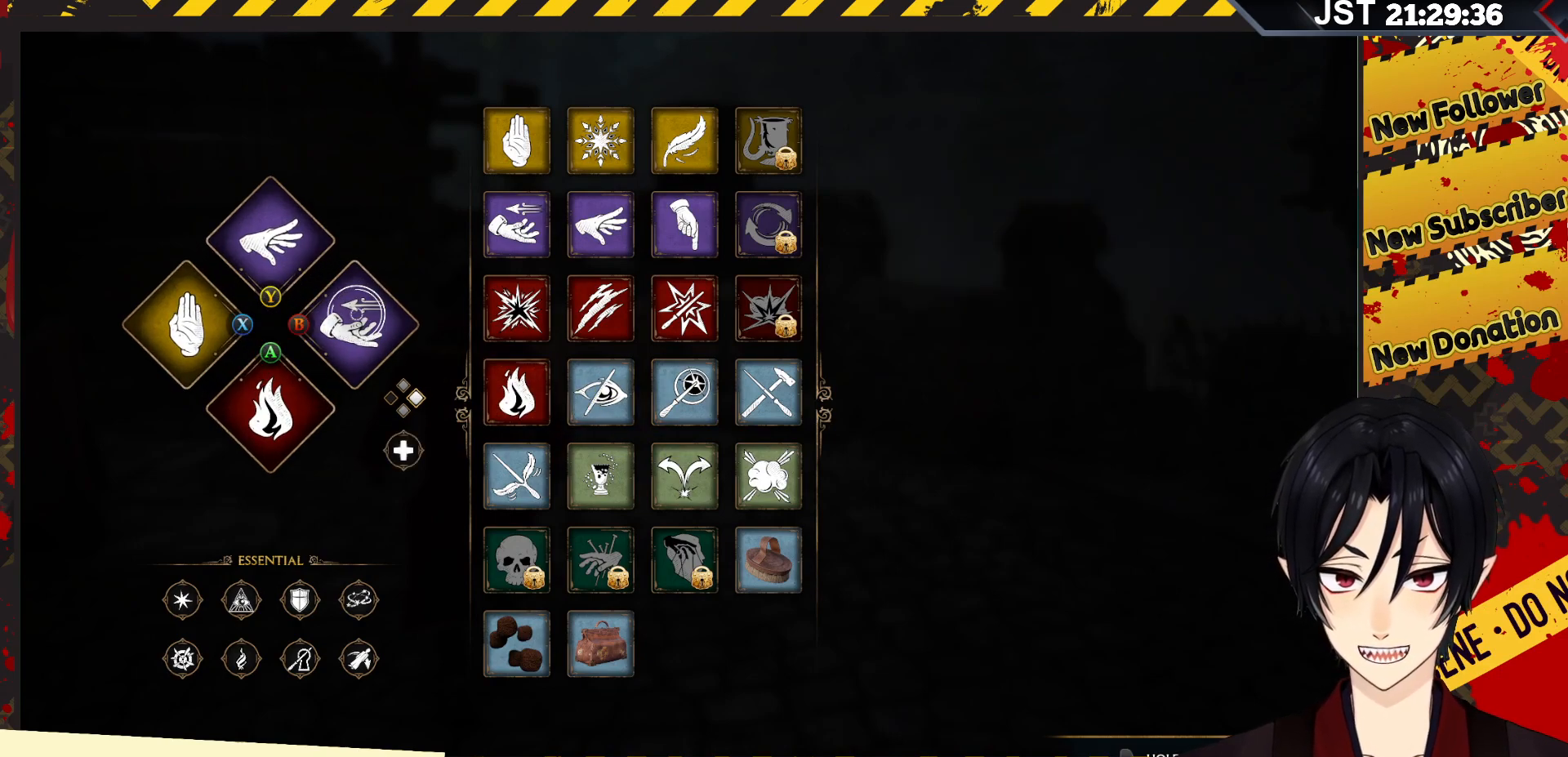
{"buttons": ["R2"], "left_stick": "center", "right_stick": "center", "events": []}
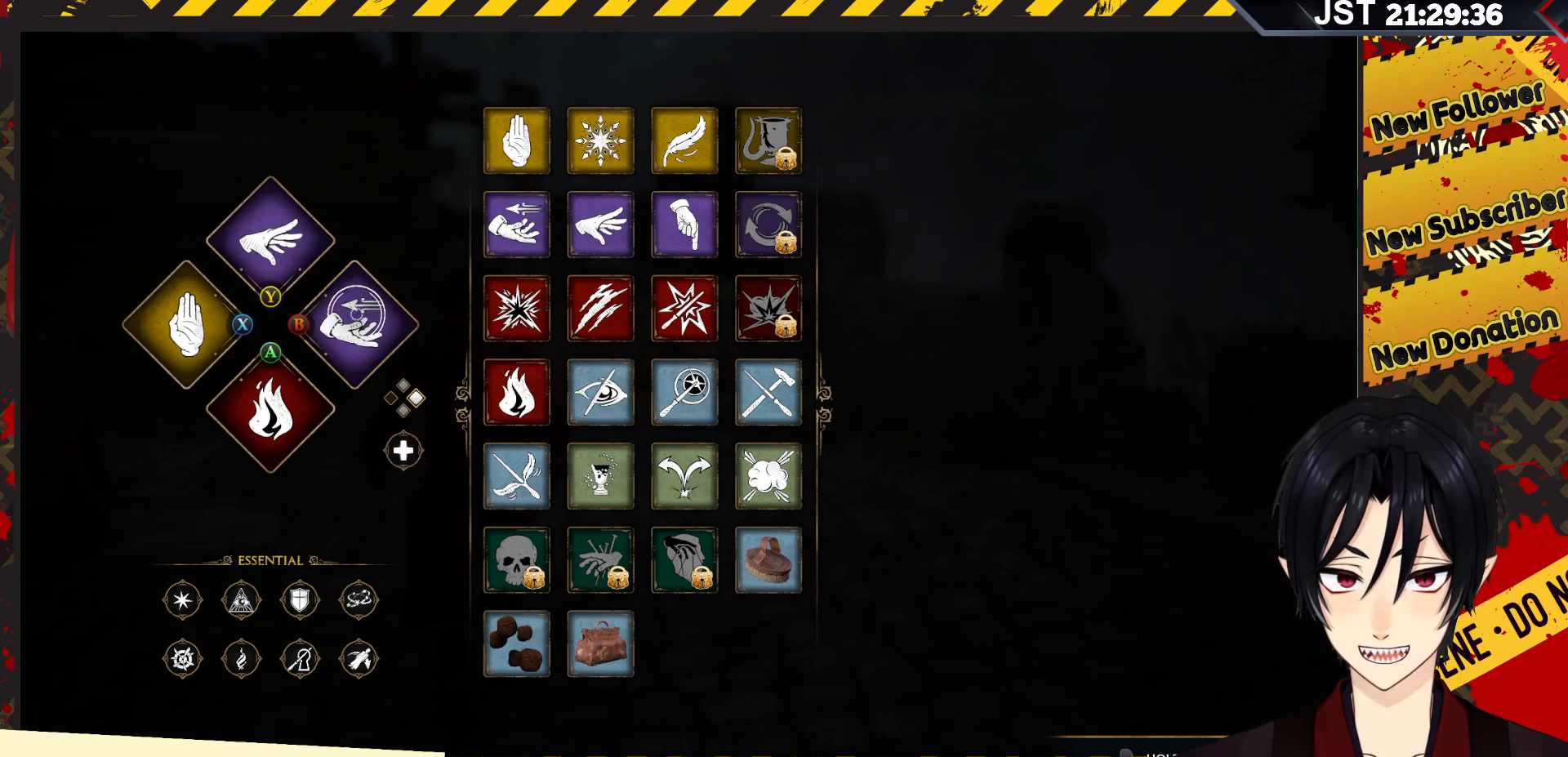
{"buttons": ["R2"], "left_stick": "right", "right_stick": "center", "events": [[217, "left_stick", "right"]]}
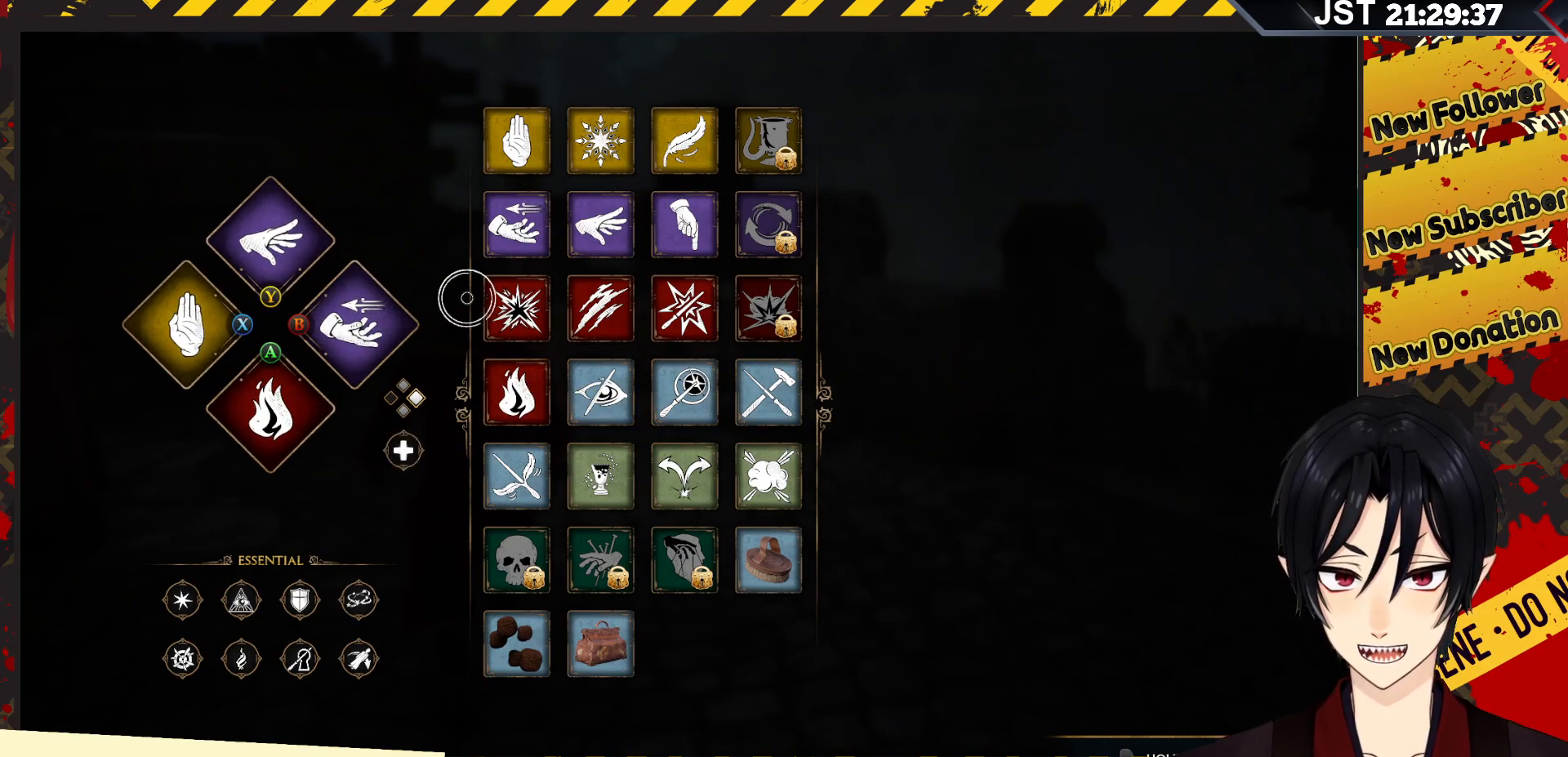
{"buttons": ["R2"], "left_stick": "right", "right_stick": "center", "events": []}
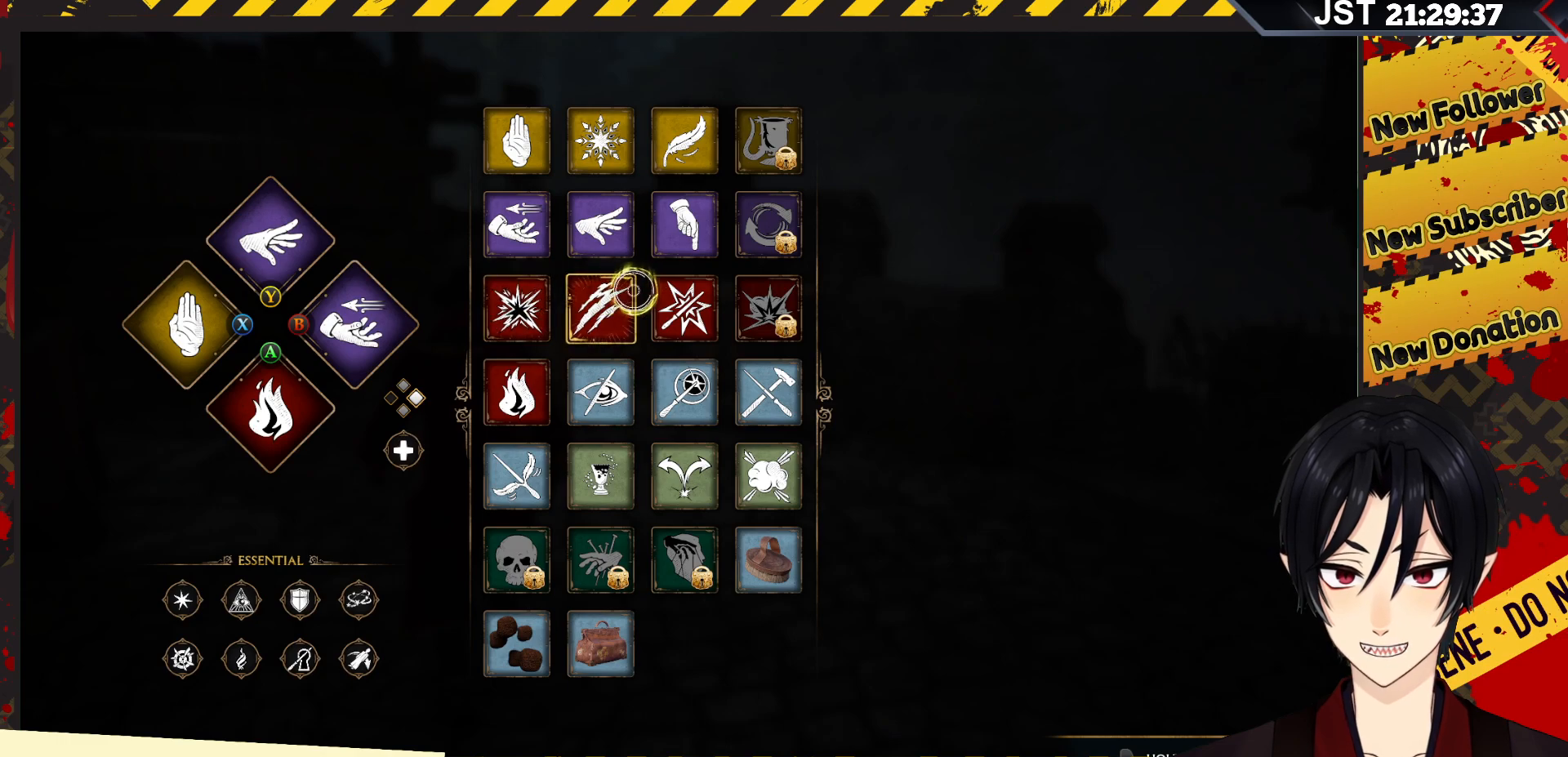
{"buttons": ["R2"], "left_stick": "center", "right_stick": "center", "events": [[117, "left_stick", "center"]]}